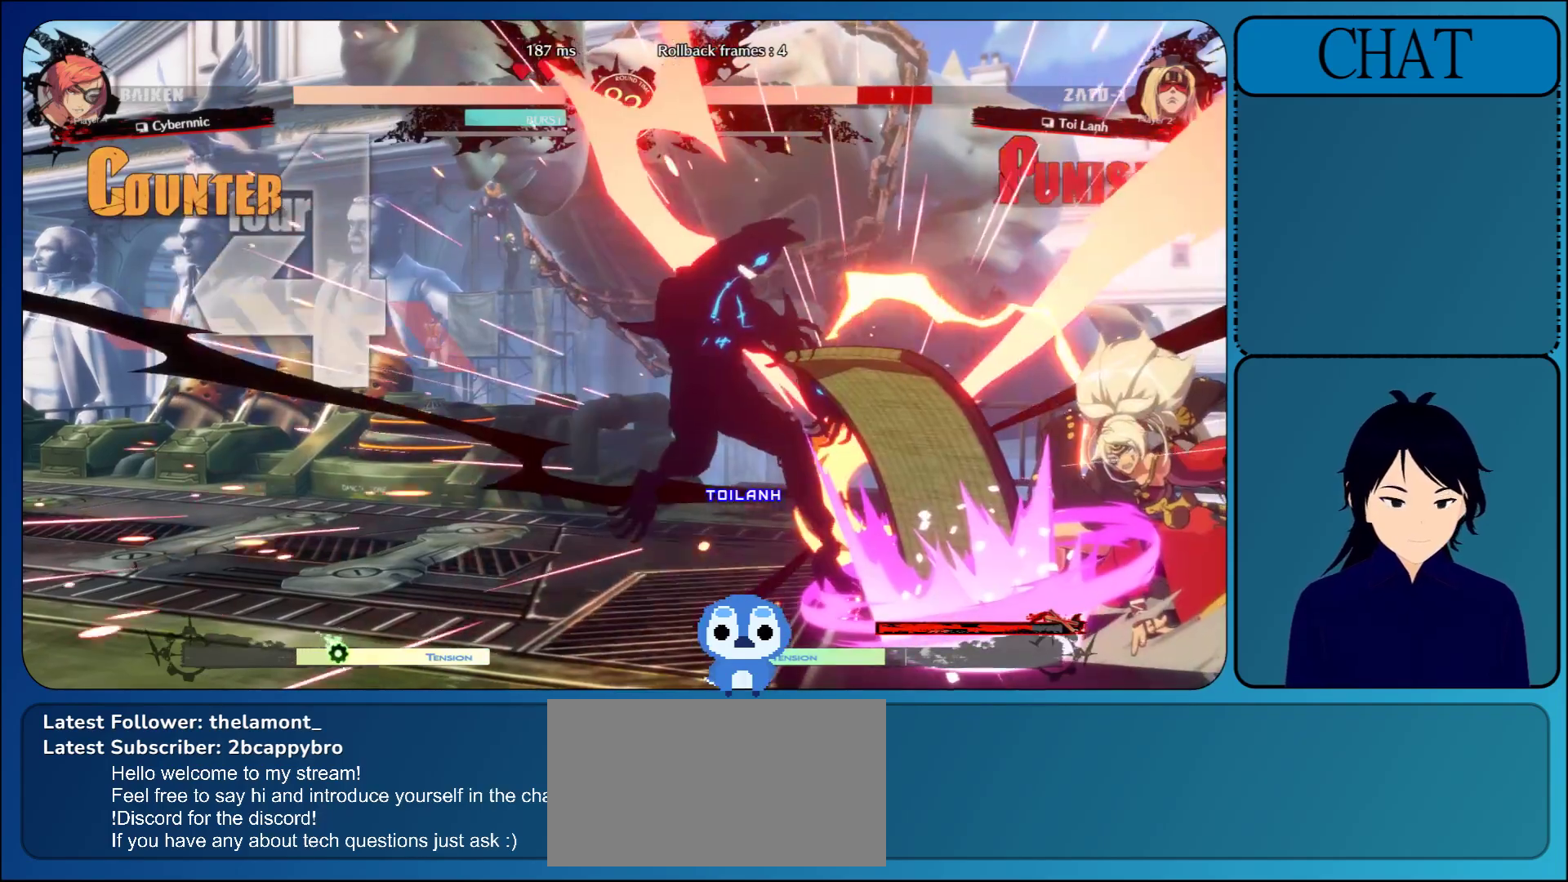
Gameplay with a controller (arcade stick); each line is a JSON object with the inputs held at the frame after it. "events" lists button and stick changes between this image and that frame as [ms after this image, input, new state], when the widget could be followed in between. Not read: L3 R3 START.
{"buttons": [], "left_stick": "left", "events": []}
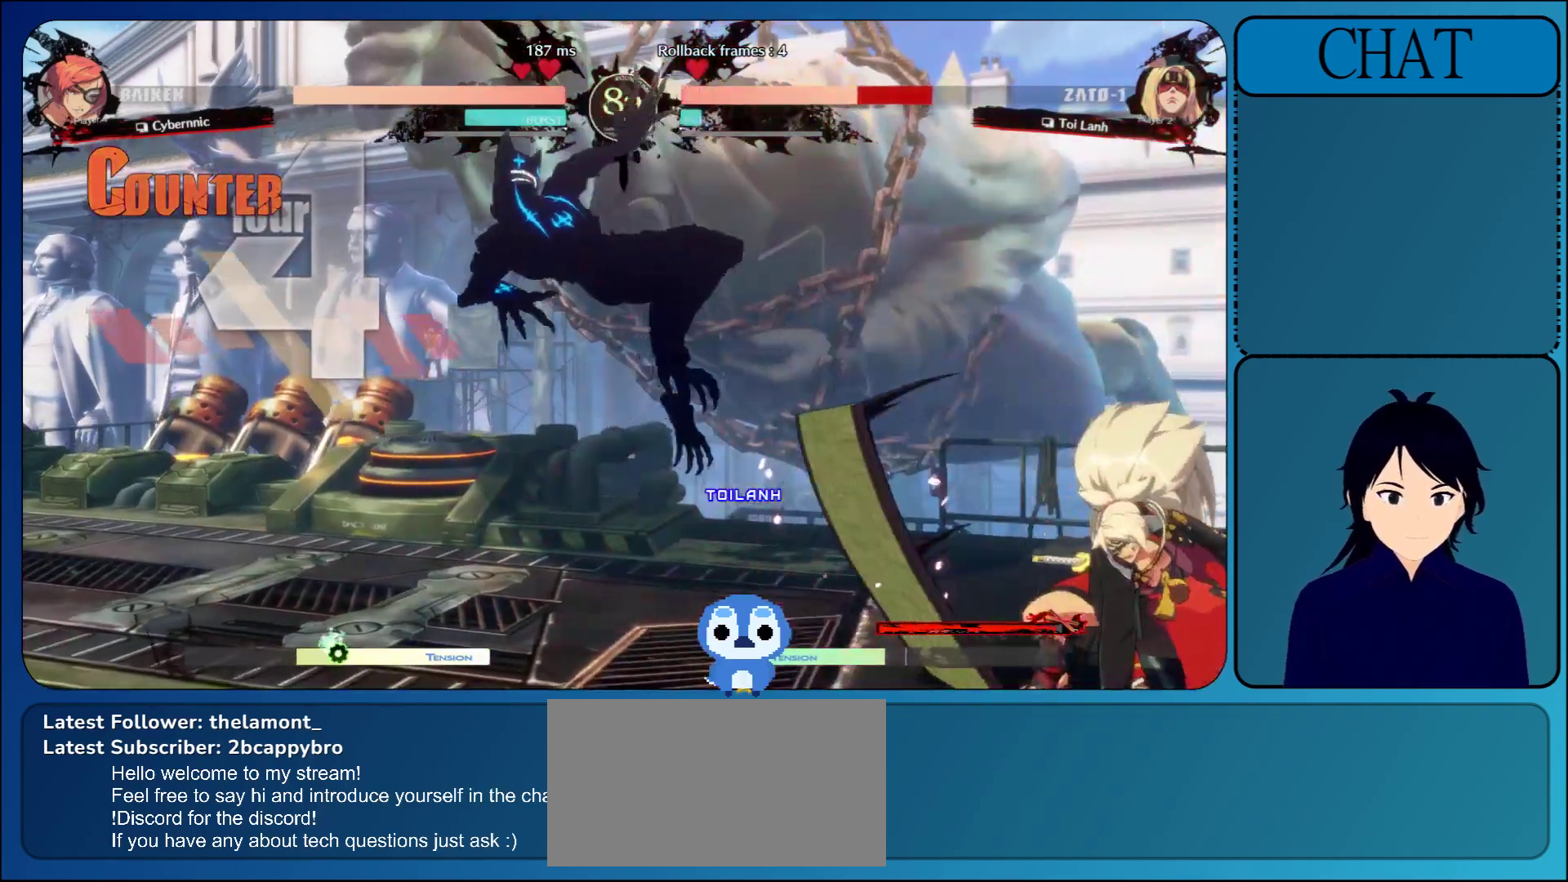
{"buttons": [], "left_stick": "left", "events": []}
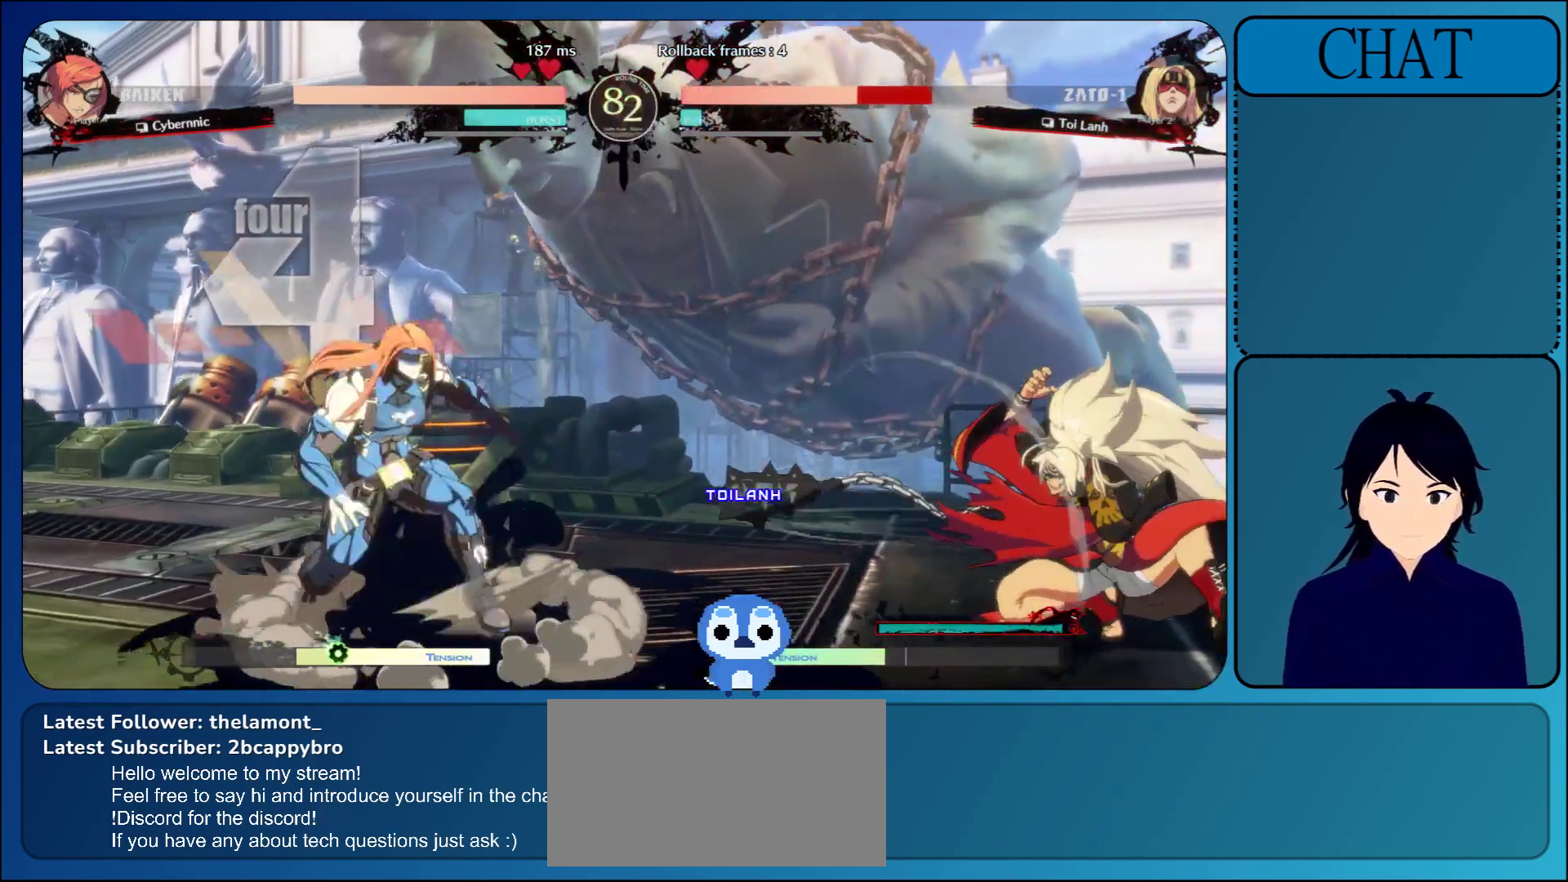
{"buttons": [], "left_stick": "up", "events": [[283, "left_stick", "up"]]}
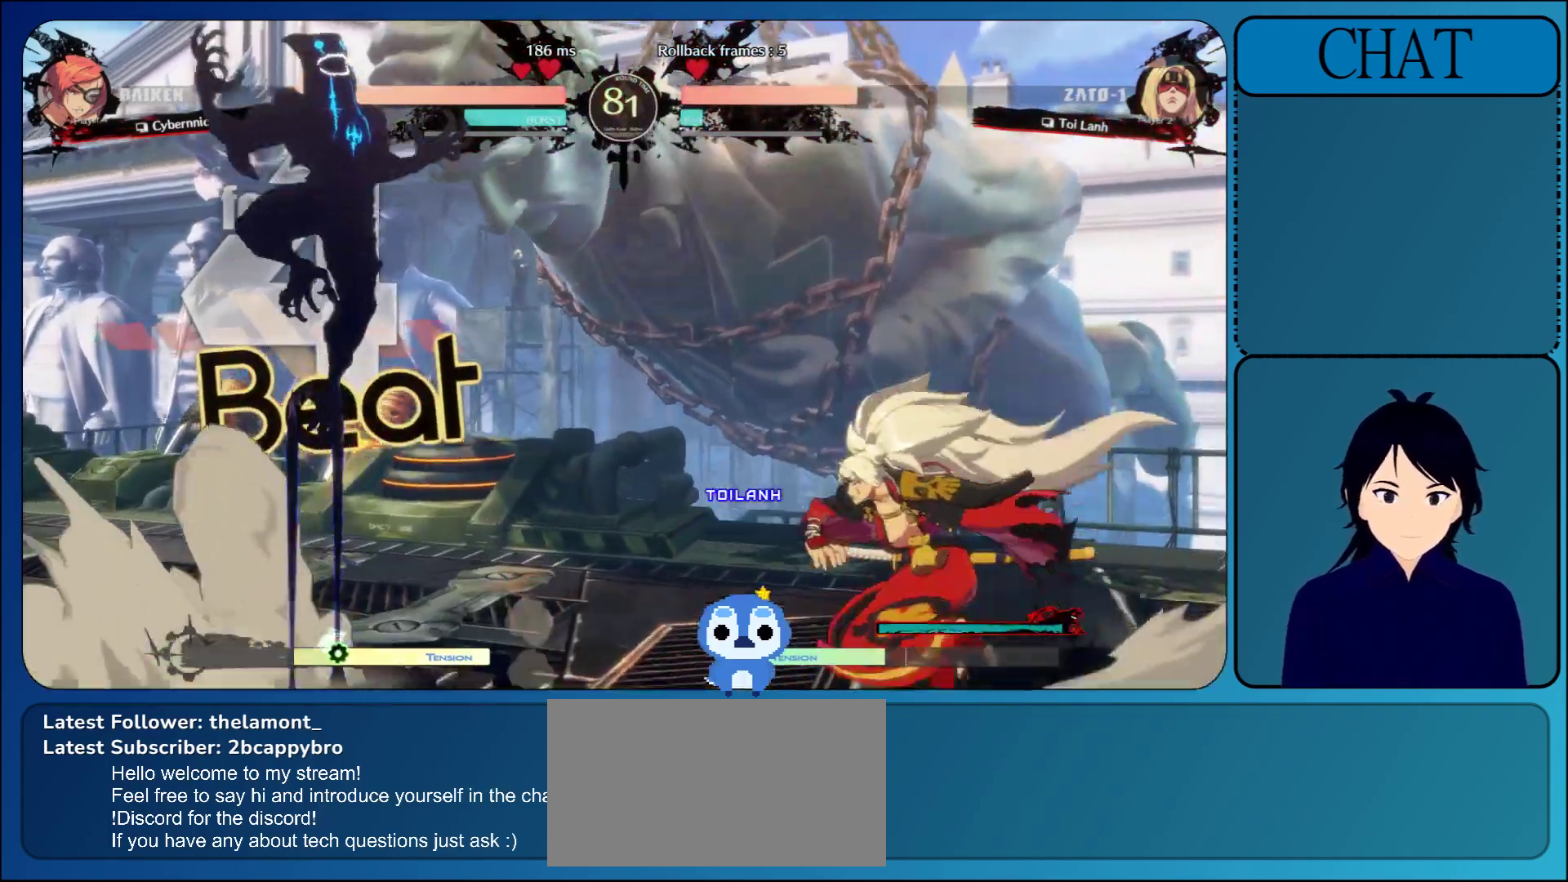
{"buttons": [], "left_stick": "center", "events": [[100, "left_stick", "center"], [350, "R1", "down"], [450, "R1", "up"]]}
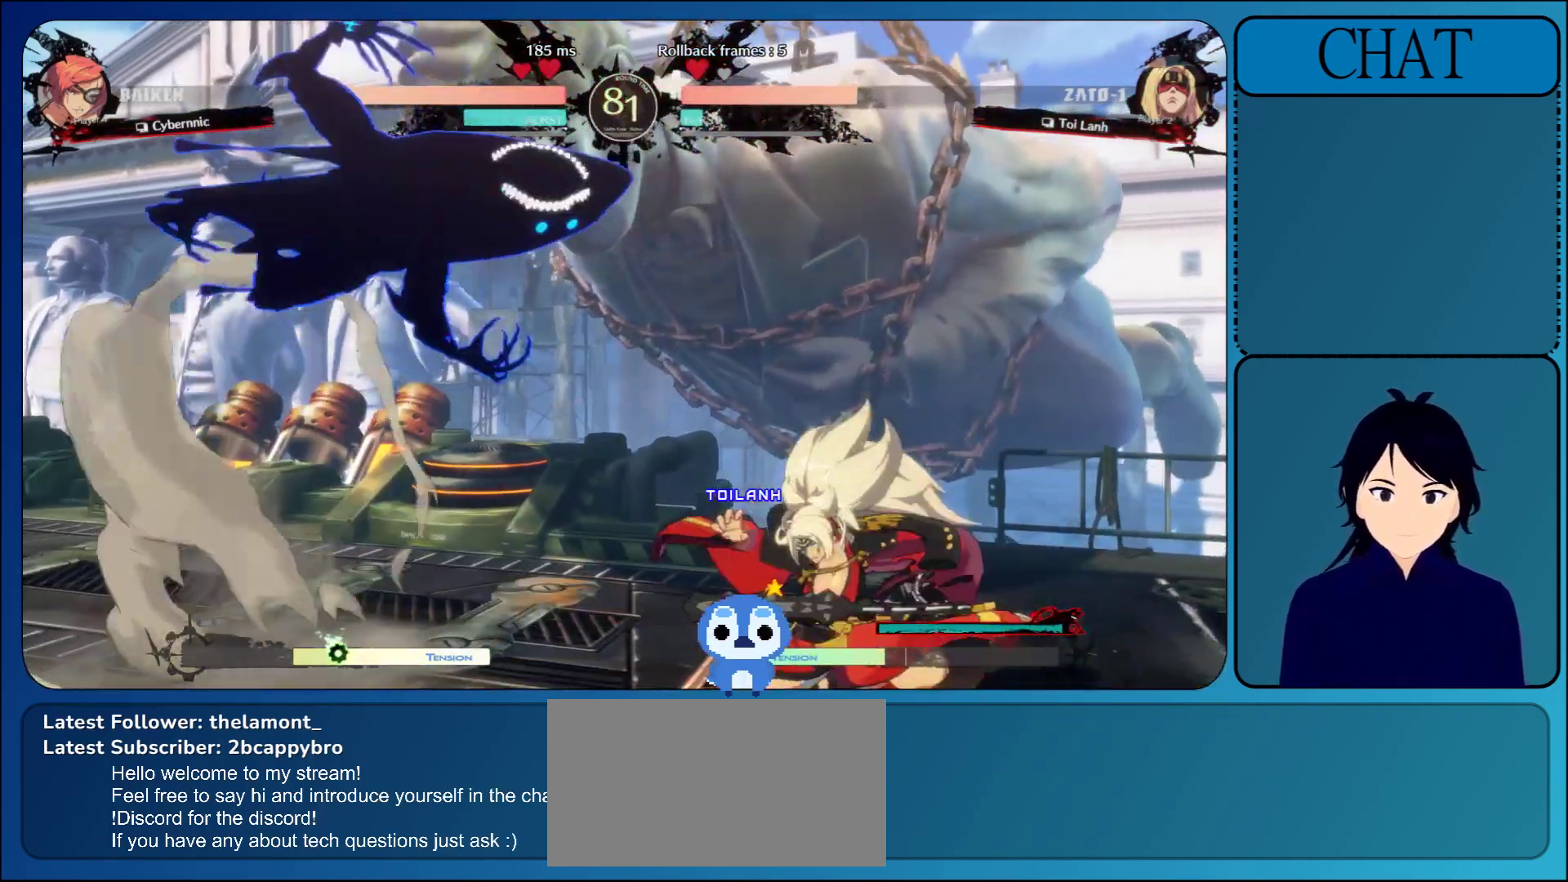
{"buttons": [], "left_stick": "left", "events": [[267, "left_stick", "left"]]}
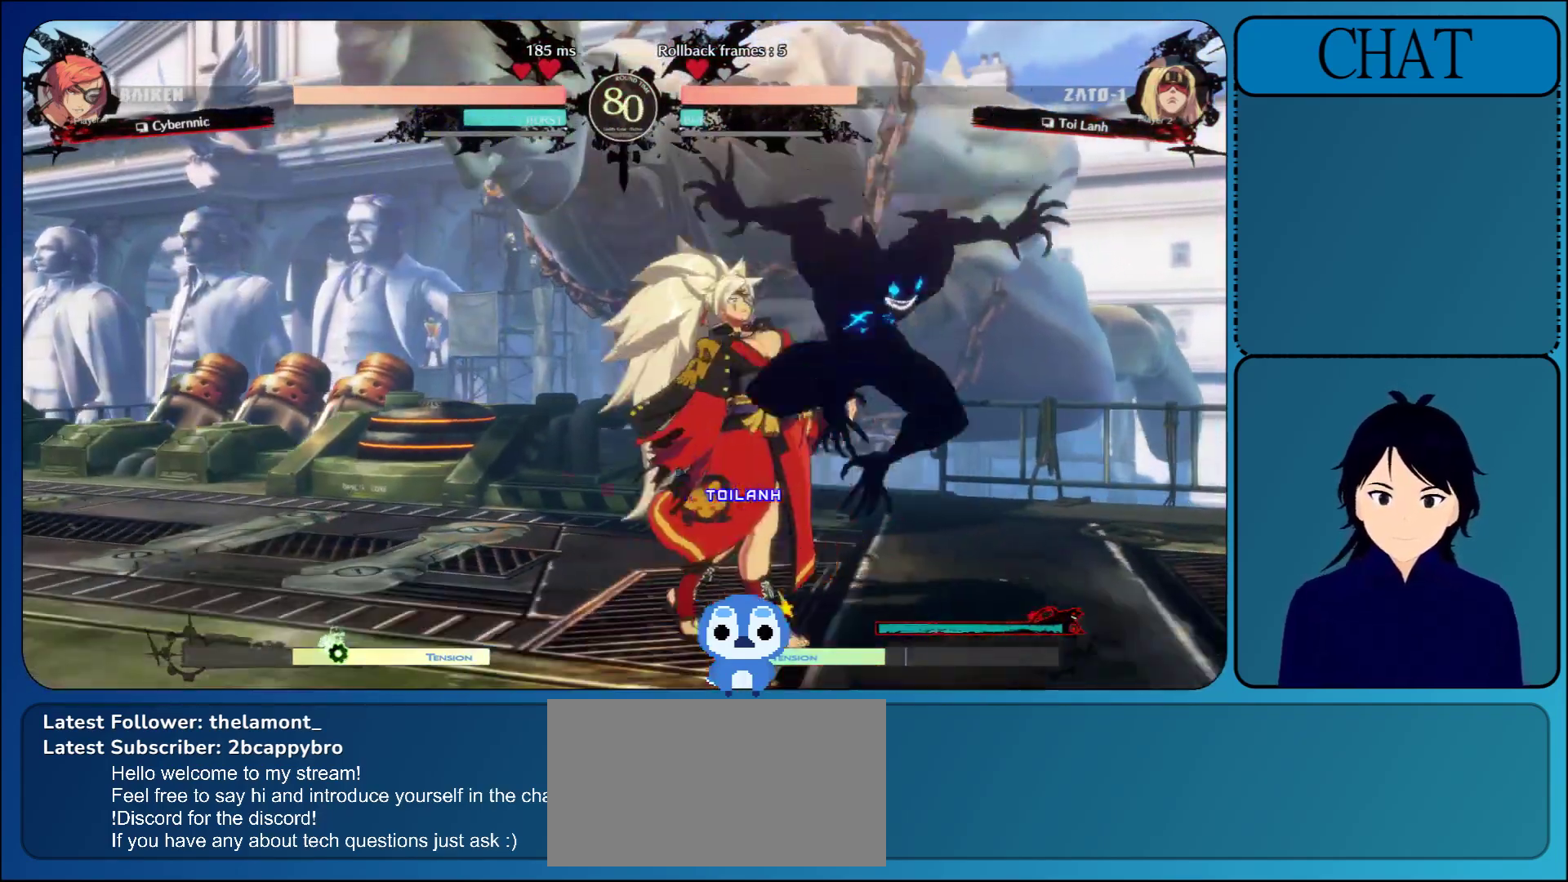
{"buttons": [], "left_stick": "center", "events": [[50, "R1", "down"], [167, "R1", "up"], [267, "R1", "down"], [383, "R1", "up"], [383, "left_stick", "center"]]}
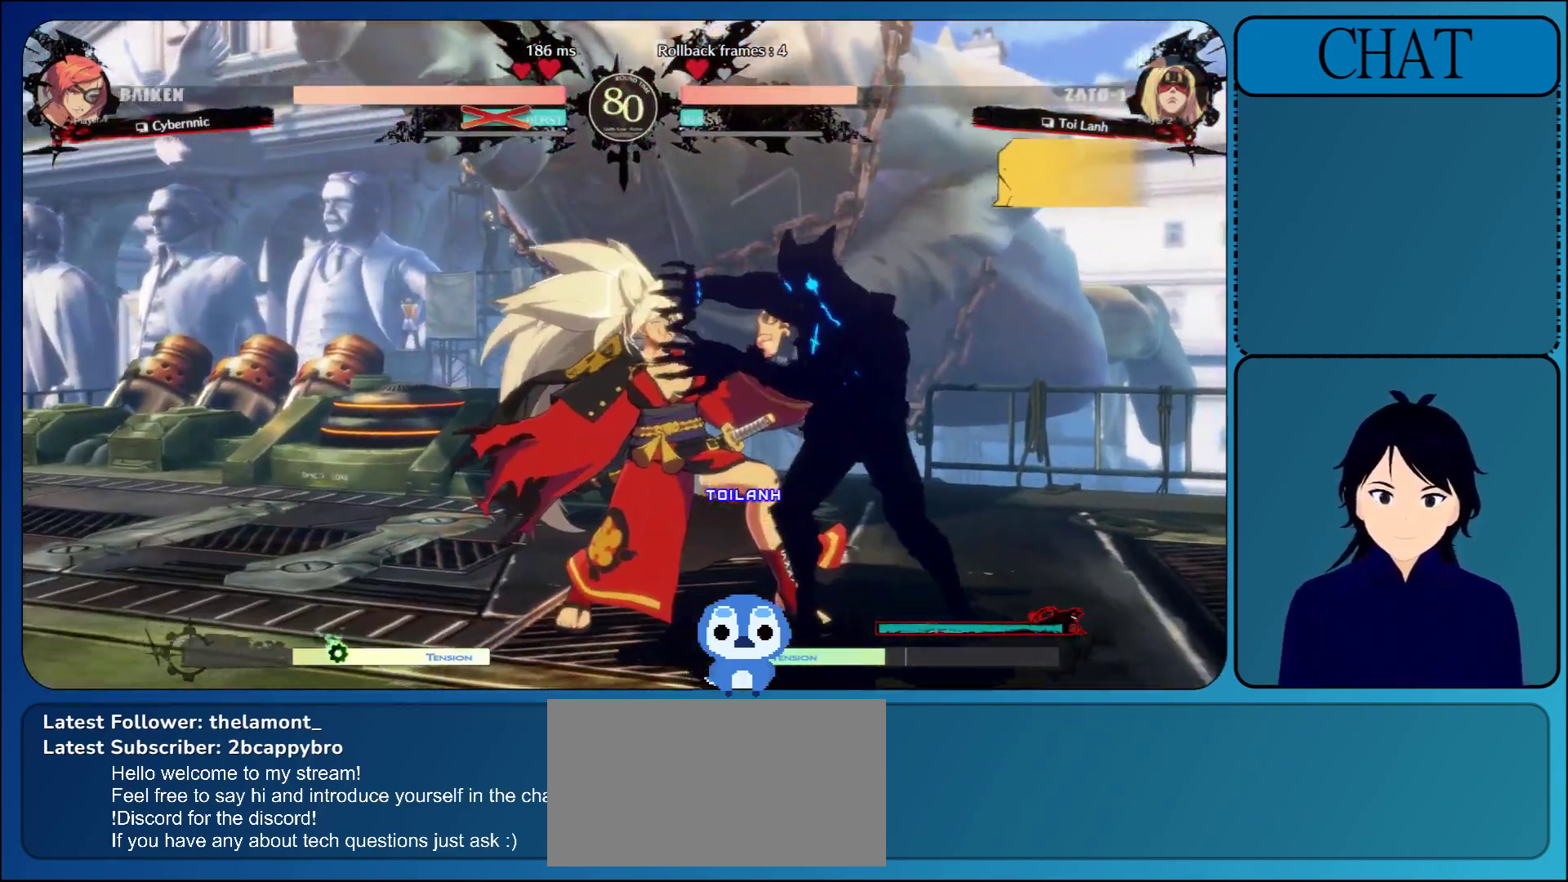
{"buttons": ["L1"], "left_stick": "center", "events": [[17, "L1", "down"], [117, "L1", "up"], [200, "L1", "down"], [350, "L1", "up"], [417, "L1", "down"]]}
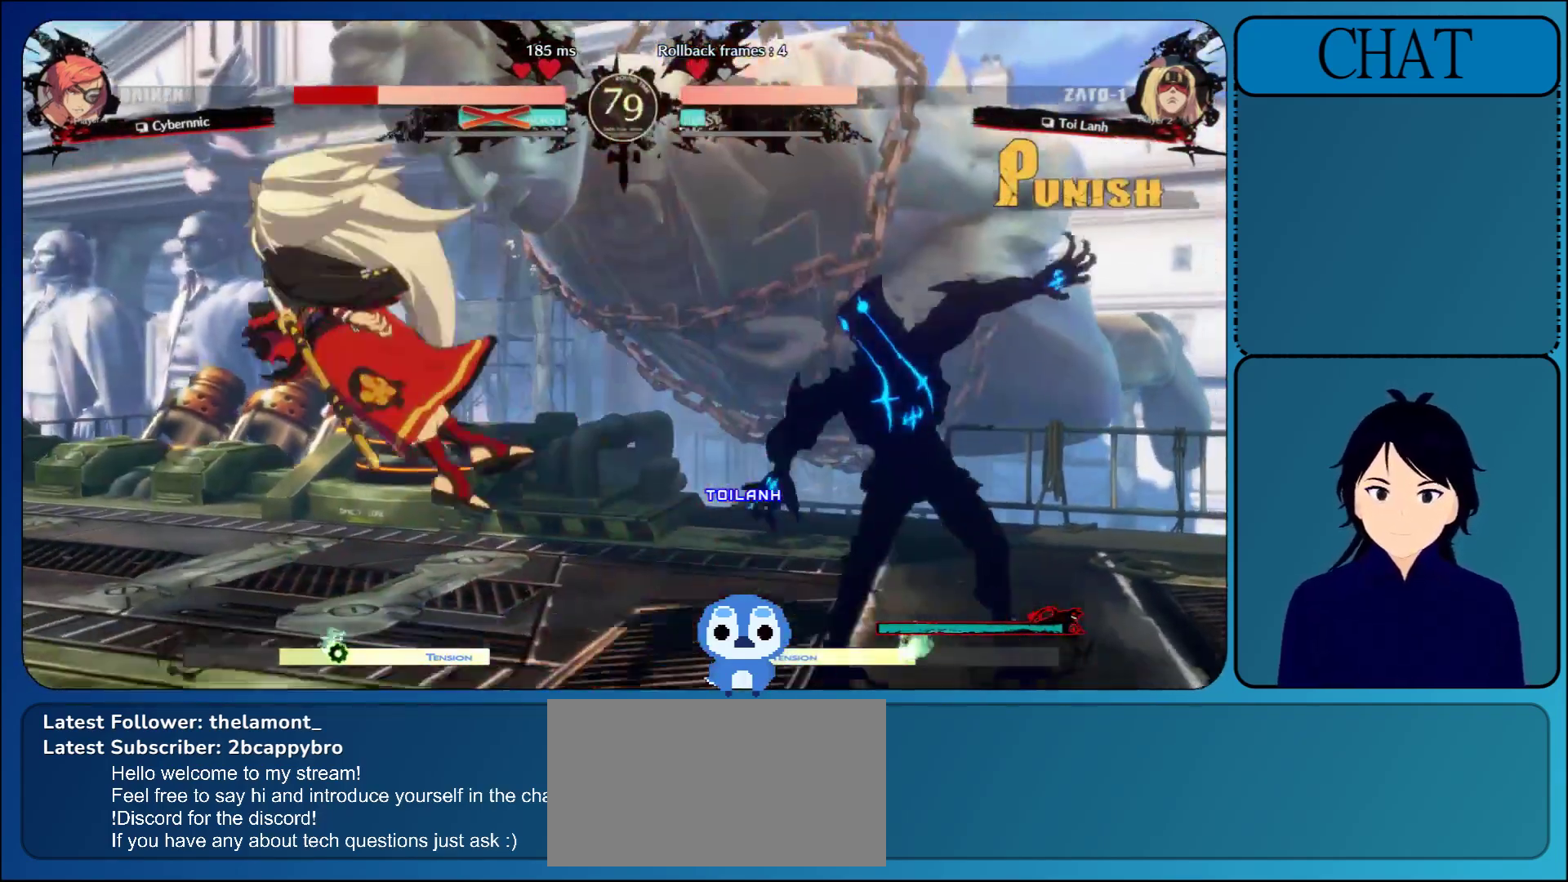
{"buttons": [], "left_stick": "left", "events": [[83, "L1", "up"], [200, "left_stick", "down"], [317, "left_stick", "left"], [383, "TRIANGLE", "down"], [500, "TRIANGLE", "up"]]}
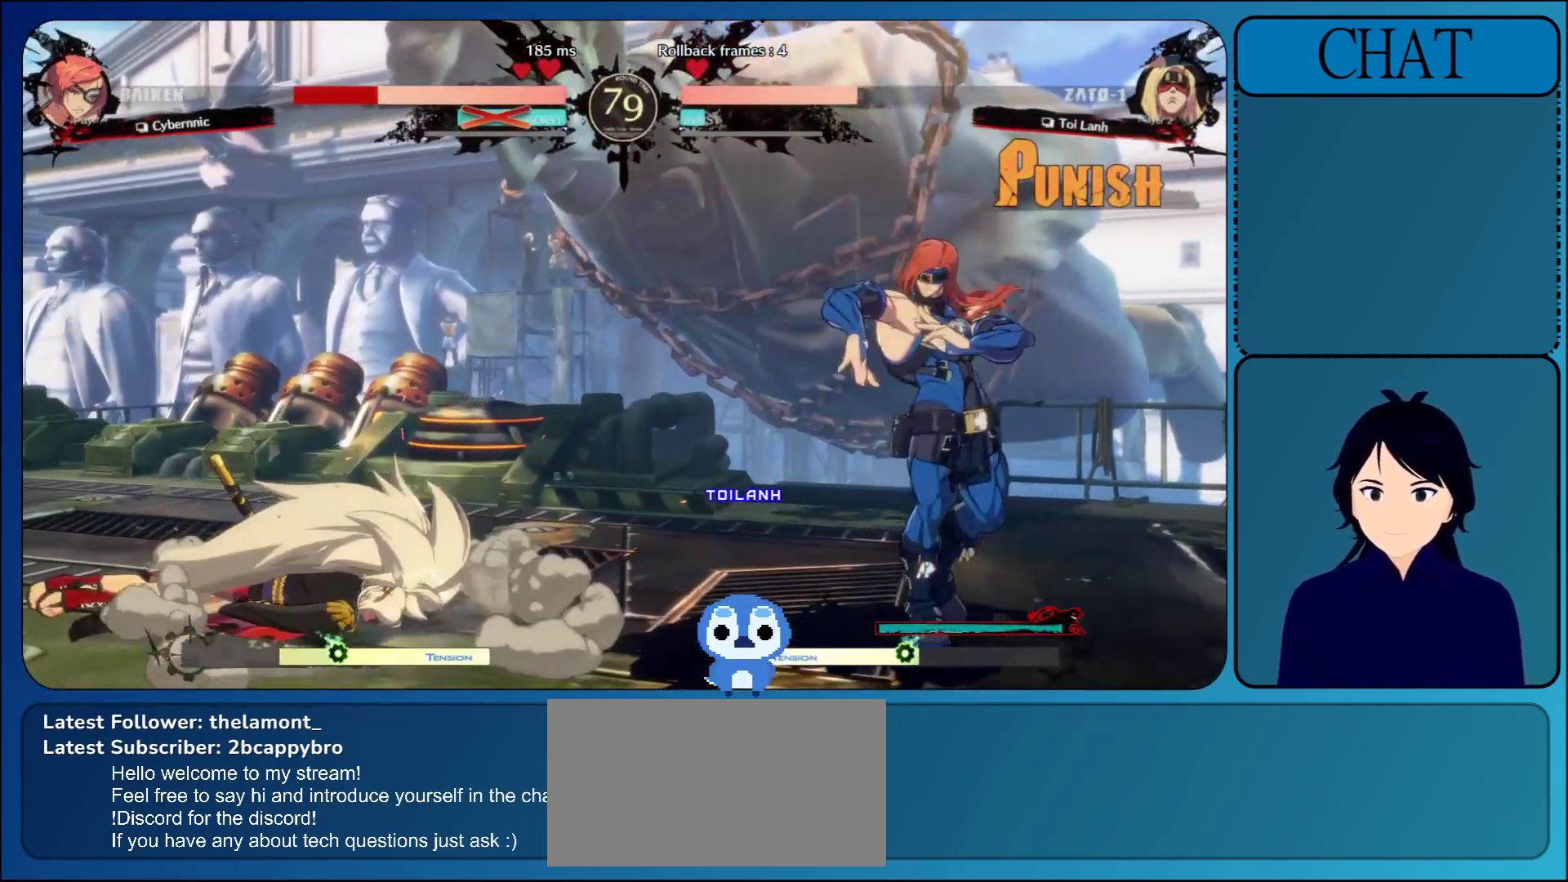
{"buttons": [], "left_stick": "down", "events": [[100, "TRIANGLE", "down"], [233, "TRIANGLE", "up"], [317, "TRIANGLE", "down"], [500, "TRIANGLE", "up"], [500, "left_stick", "down"]]}
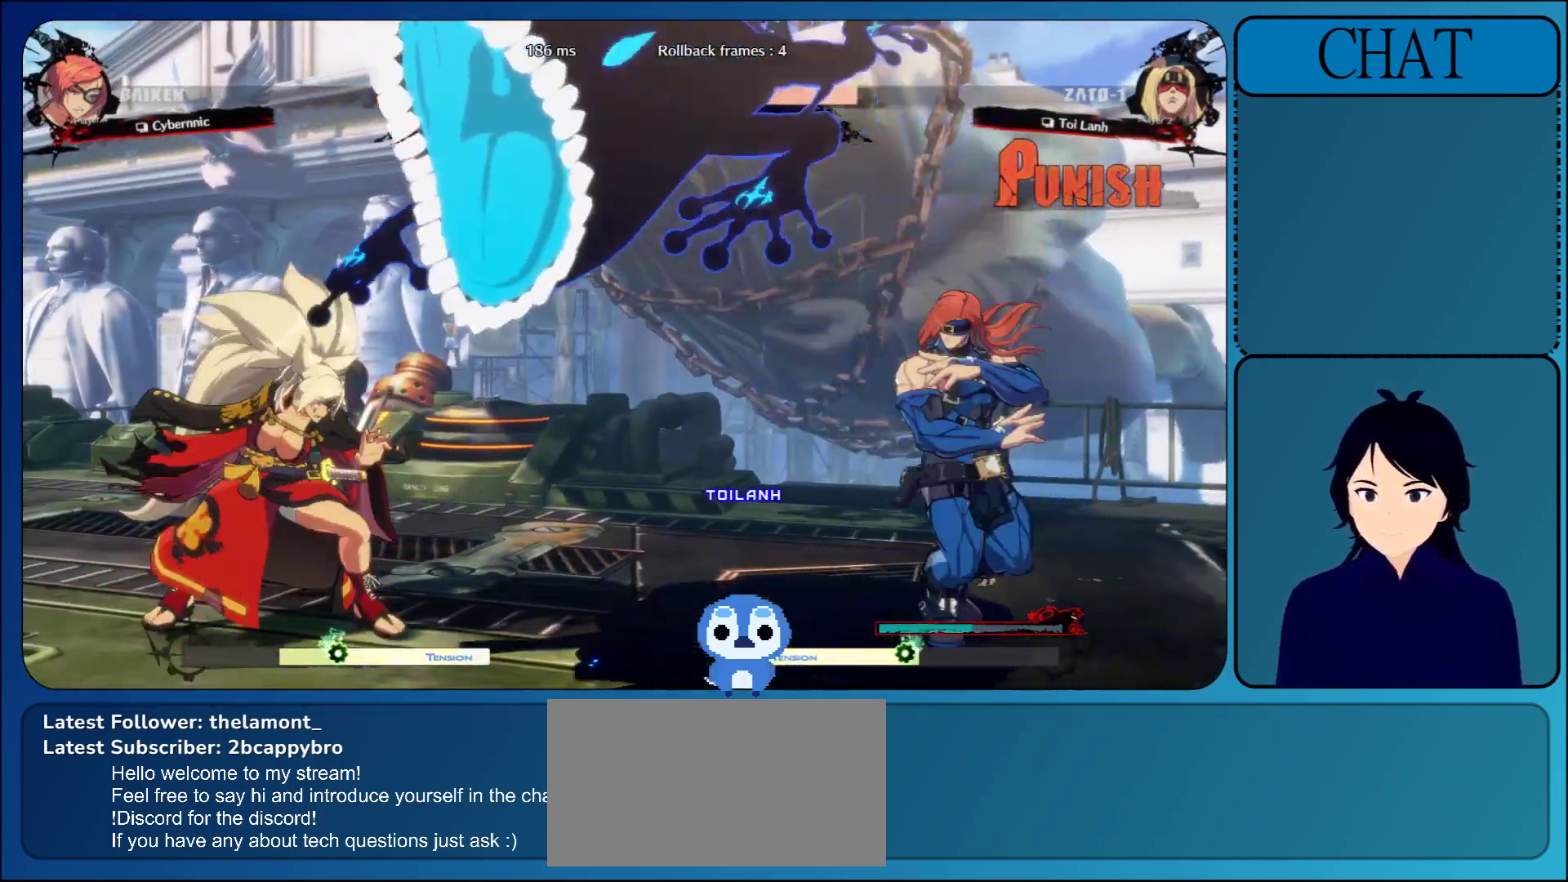
{"buttons": [], "left_stick": "up", "events": [[500, "left_stick", "up"]]}
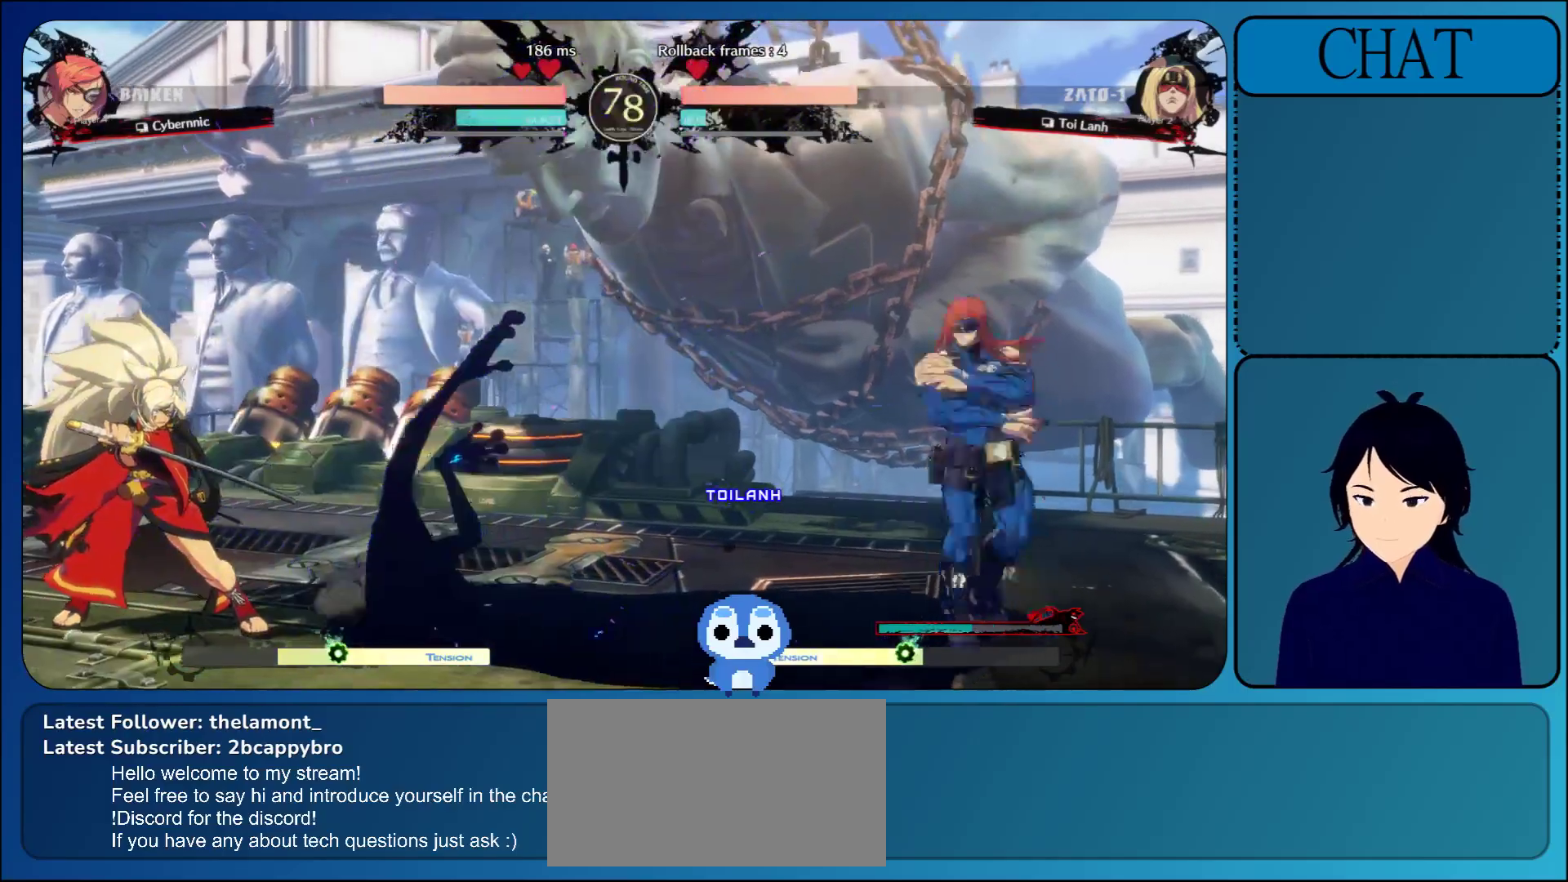
{"buttons": [], "left_stick": "center", "events": [[150, "CROSS", "down"], [217, "left_stick", "center"], [250, "CROSS", "up"], [300, "CROSS", "down"], [450, "CROSS", "up"]]}
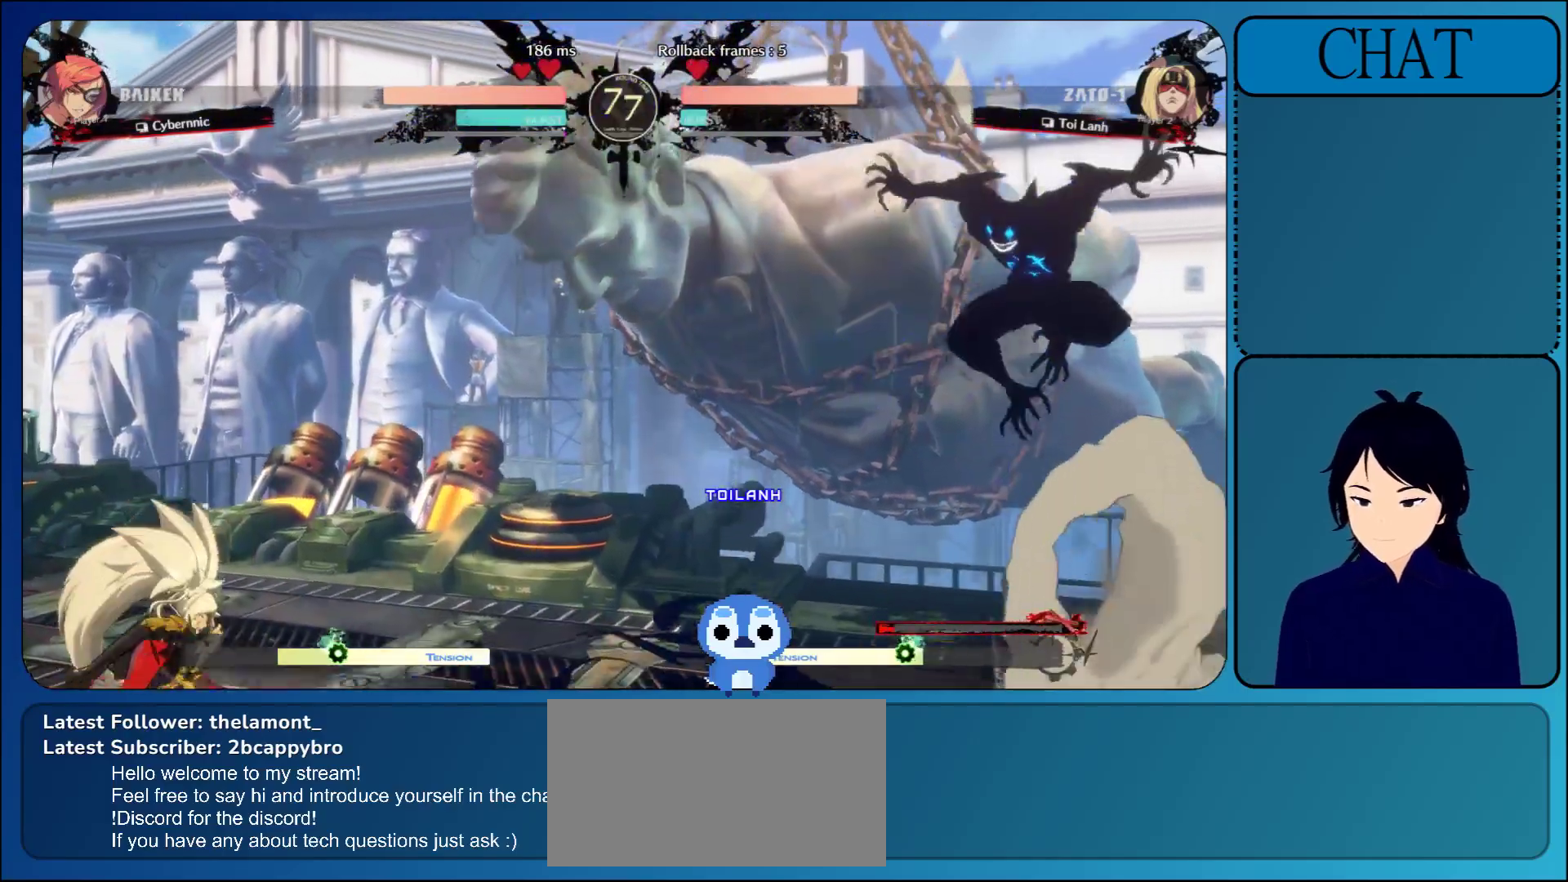
{"buttons": [], "left_stick": "up-left", "events": [[300, "left_stick", "up-right"], [433, "left_stick", "up-left"]]}
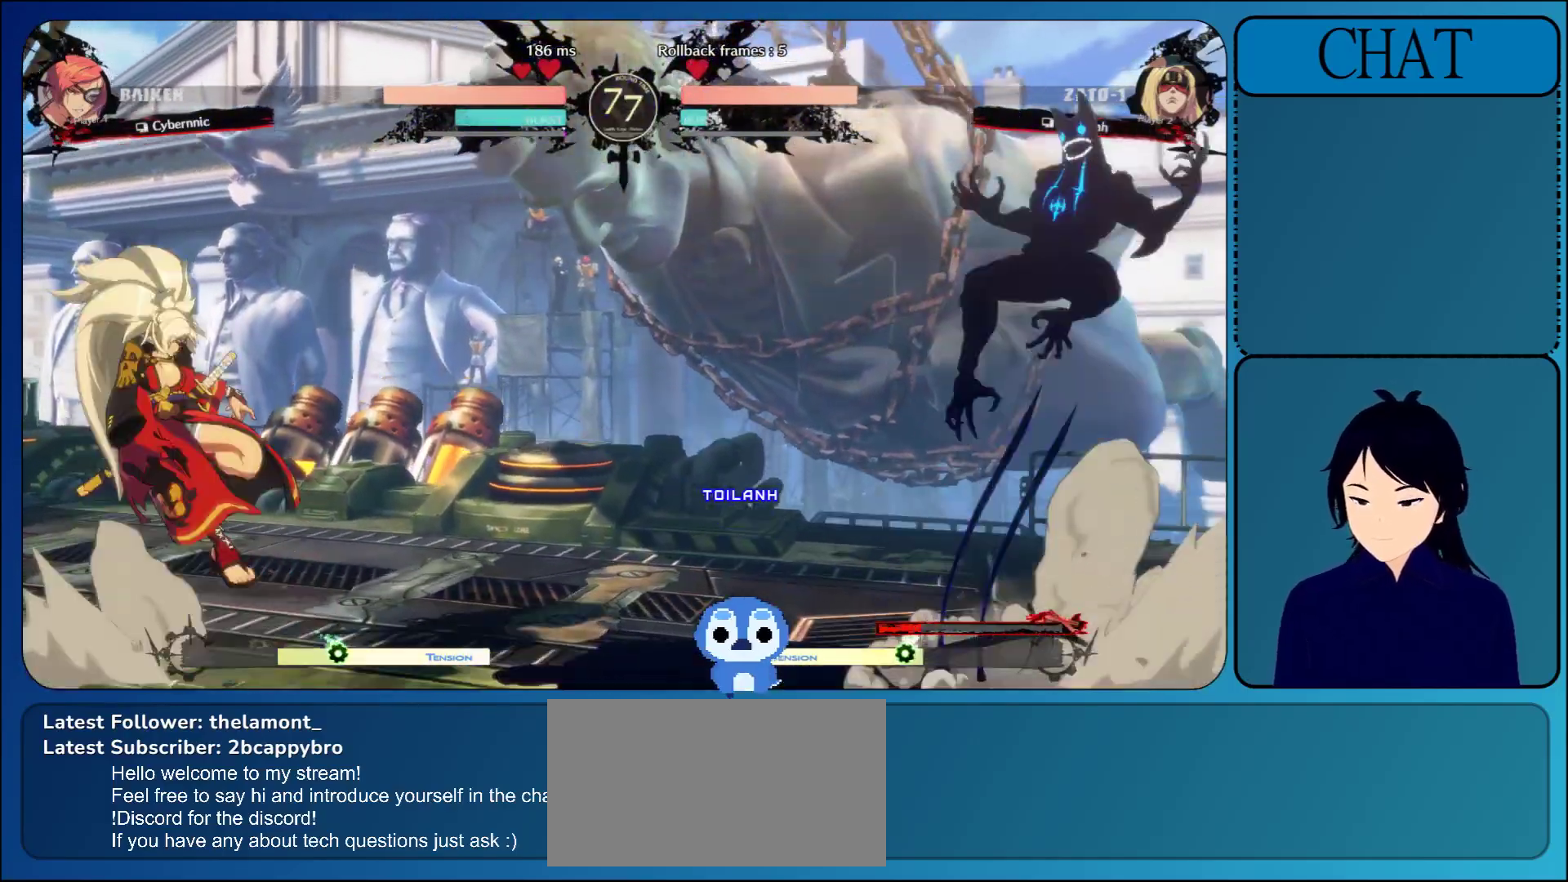
{"buttons": [], "left_stick": "left", "events": [[17, "left_stick", "down-left"], [100, "left_stick", "down-right"], [150, "left_stick", "up"], [217, "left_stick", "left"], [333, "TRIANGLE", "down"], [433, "TRIANGLE", "up"]]}
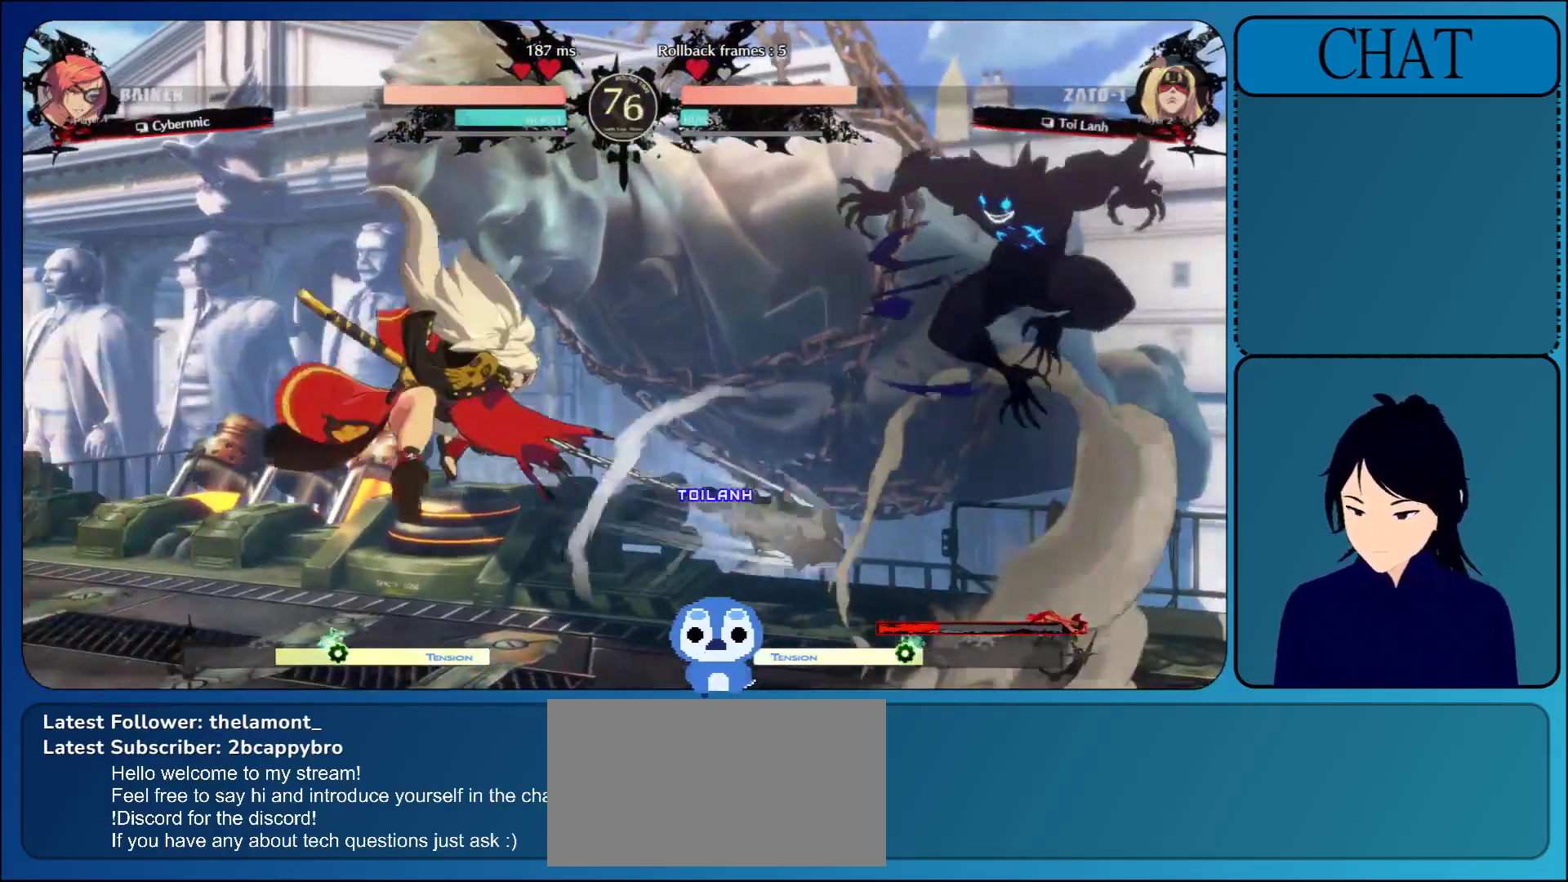
{"buttons": [], "left_stick": "center", "events": [[50, "TRIANGLE", "down"], [100, "left_stick", "center"], [183, "TRIANGLE", "up"]]}
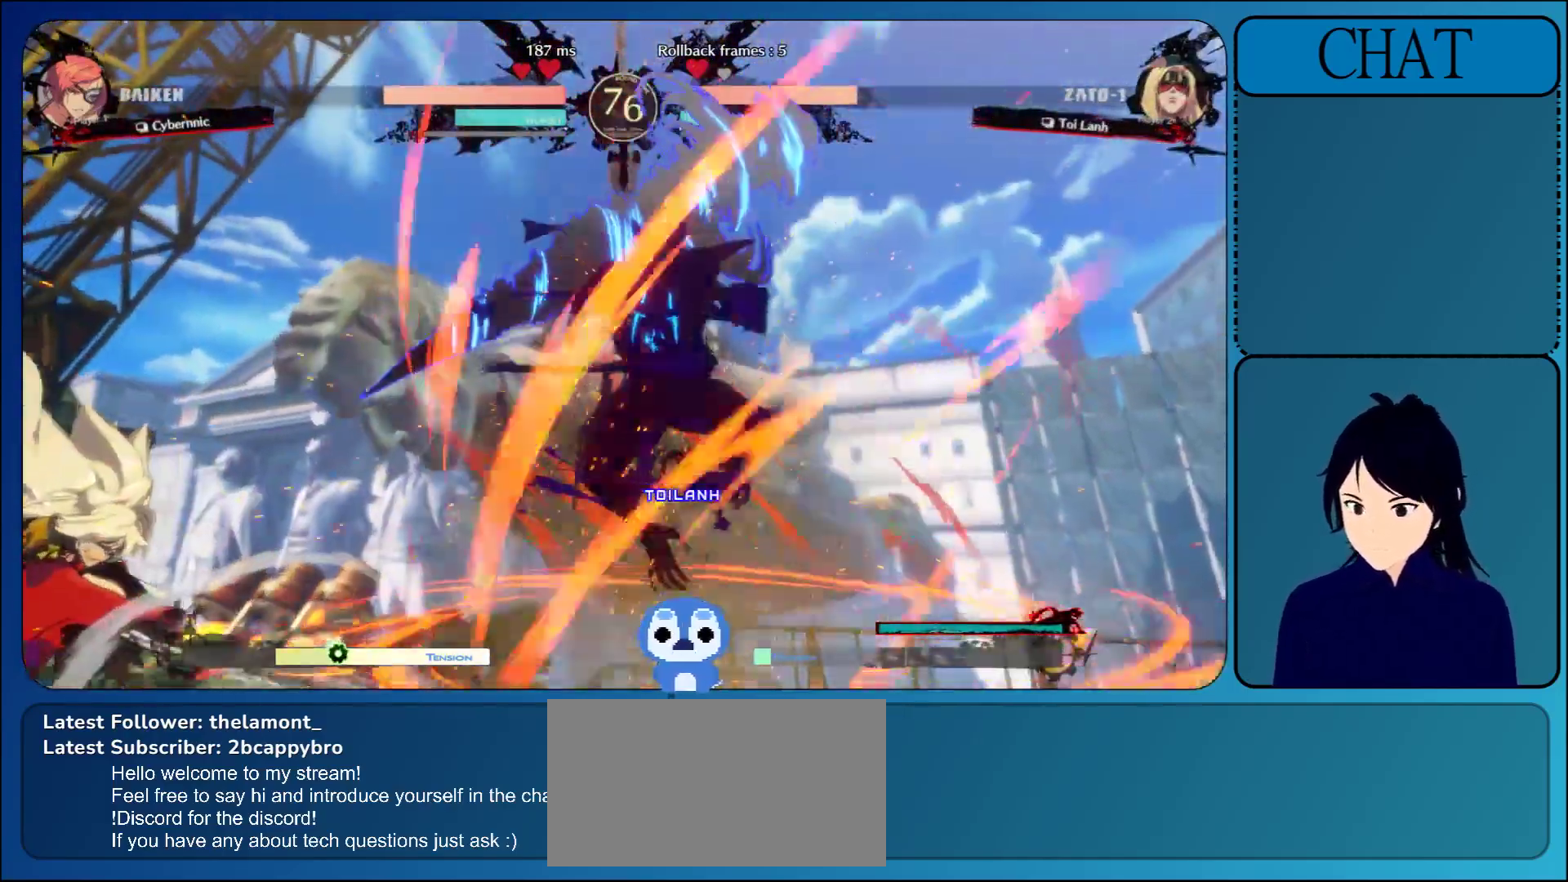
{"buttons": [], "left_stick": "center", "events": [[33, "CROSS", "down"], [200, "CROSS", "up"], [300, "CROSS", "down"], [433, "CROSS", "up"]]}
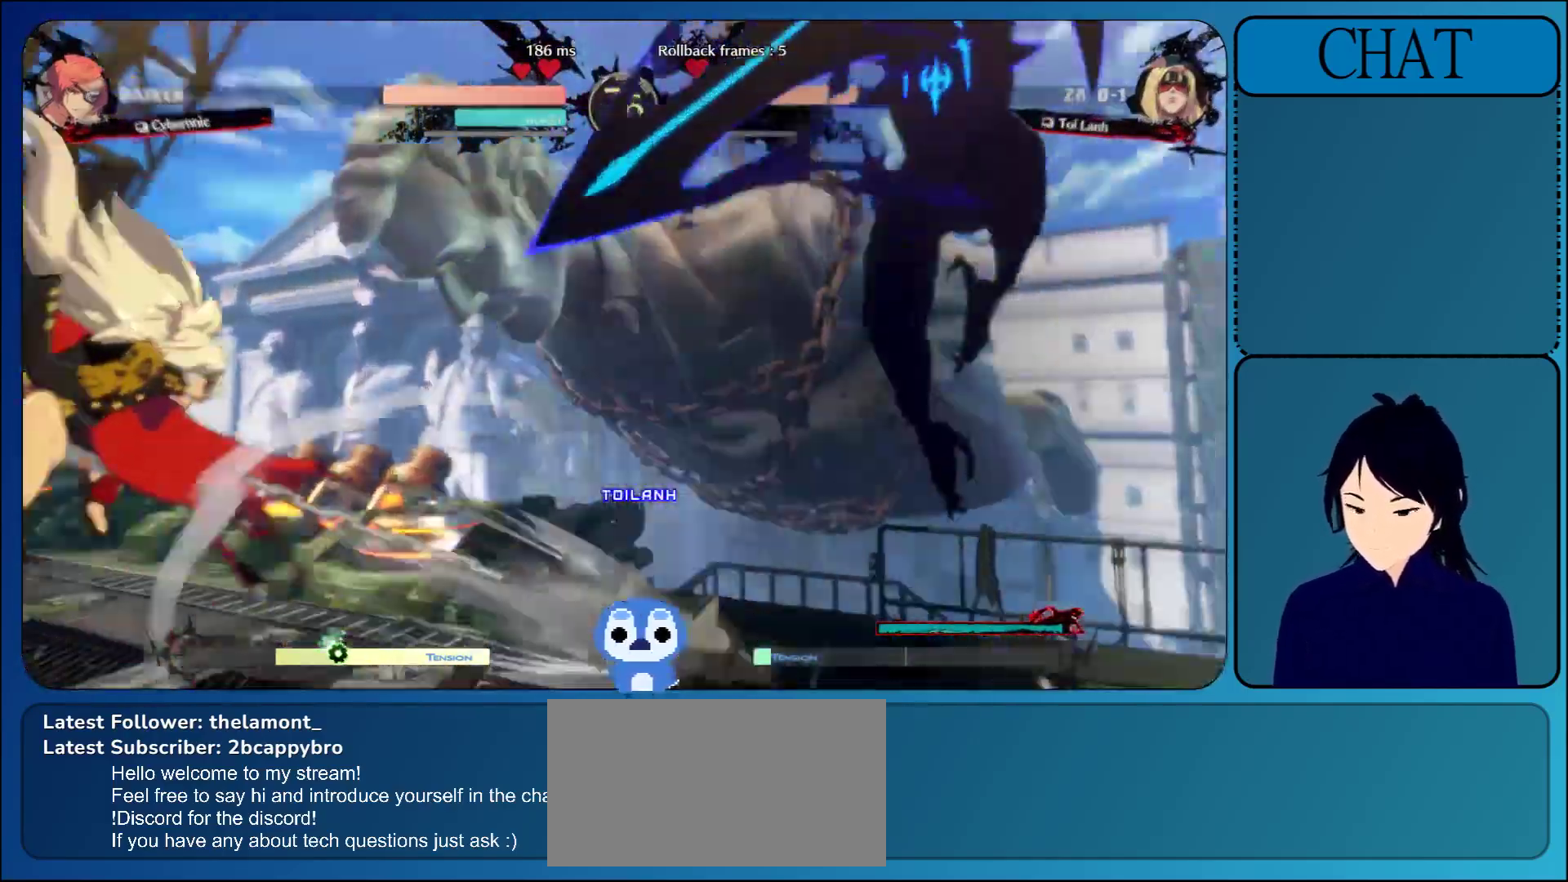
{"buttons": ["CROSS"], "left_stick": "center", "events": [[17, "CROSS", "down"], [150, "CROSS", "up"], [233, "CROSS", "down"], [350, "CROSS", "up"], [433, "CROSS", "down"]]}
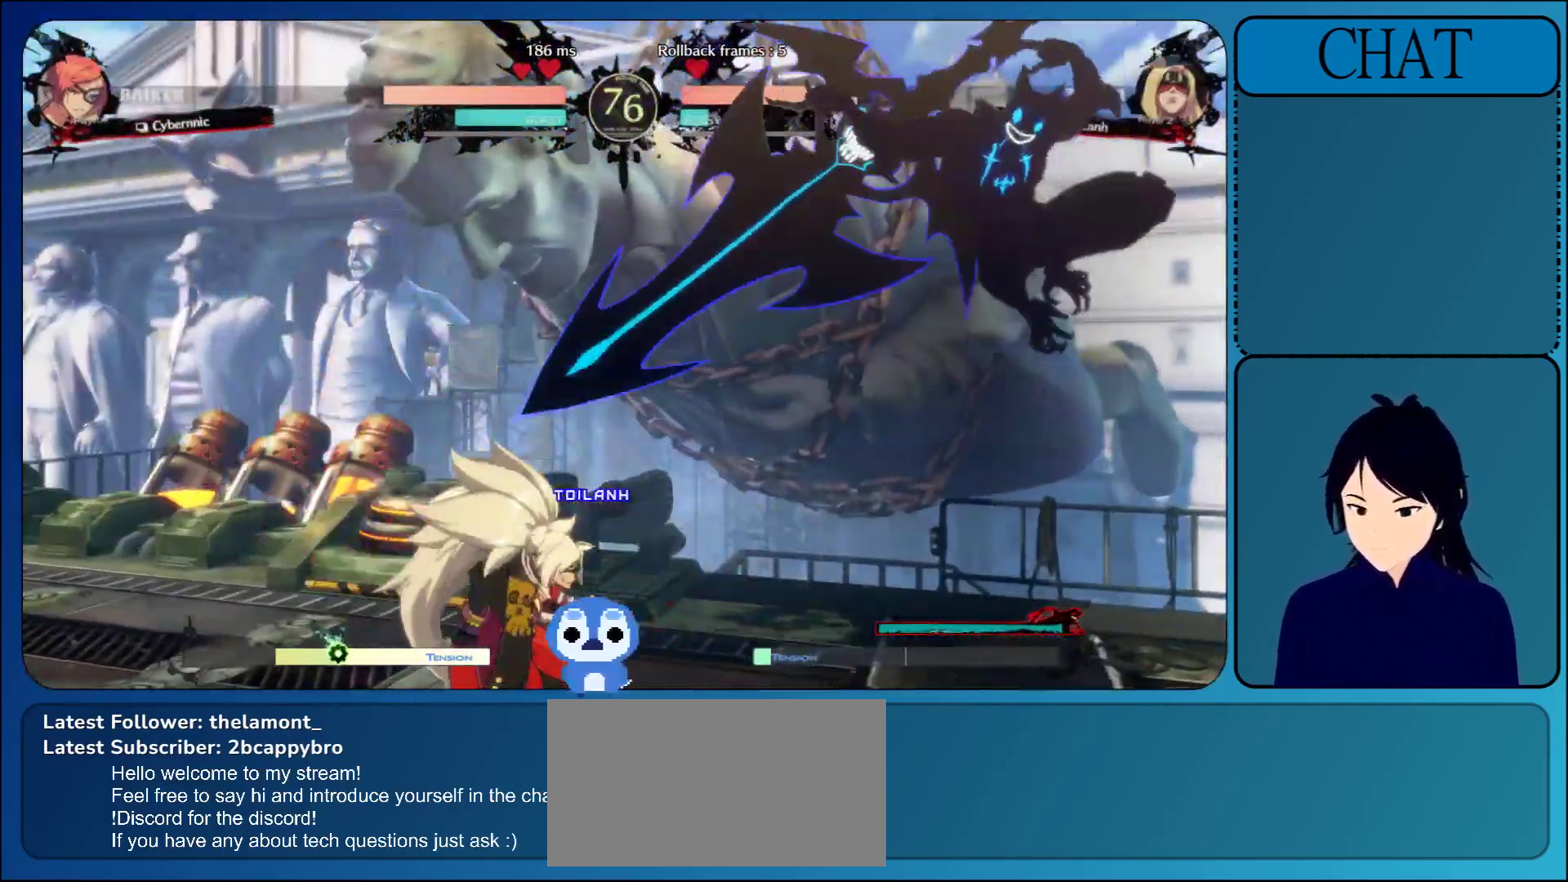
{"buttons": ["CROSS"], "left_stick": "center", "events": [[100, "CROSS", "up"], [167, "CROSS", "down"], [300, "CROSS", "up"], [400, "CROSS", "down"]]}
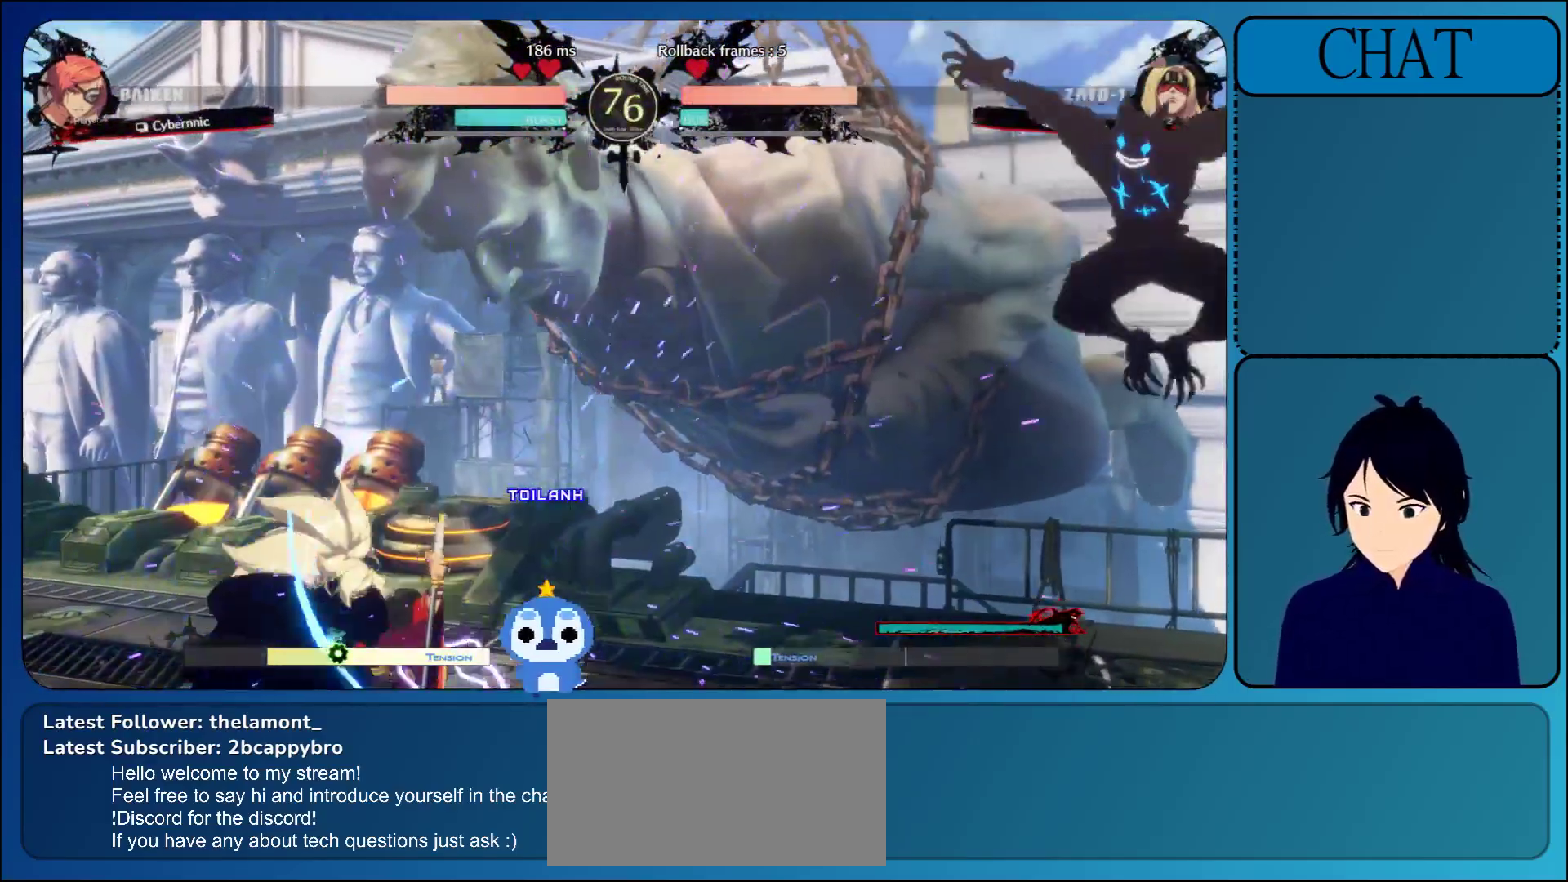
{"buttons": [], "left_stick": "up", "events": [[67, "CROSS", "up"], [300, "left_stick", "up"]]}
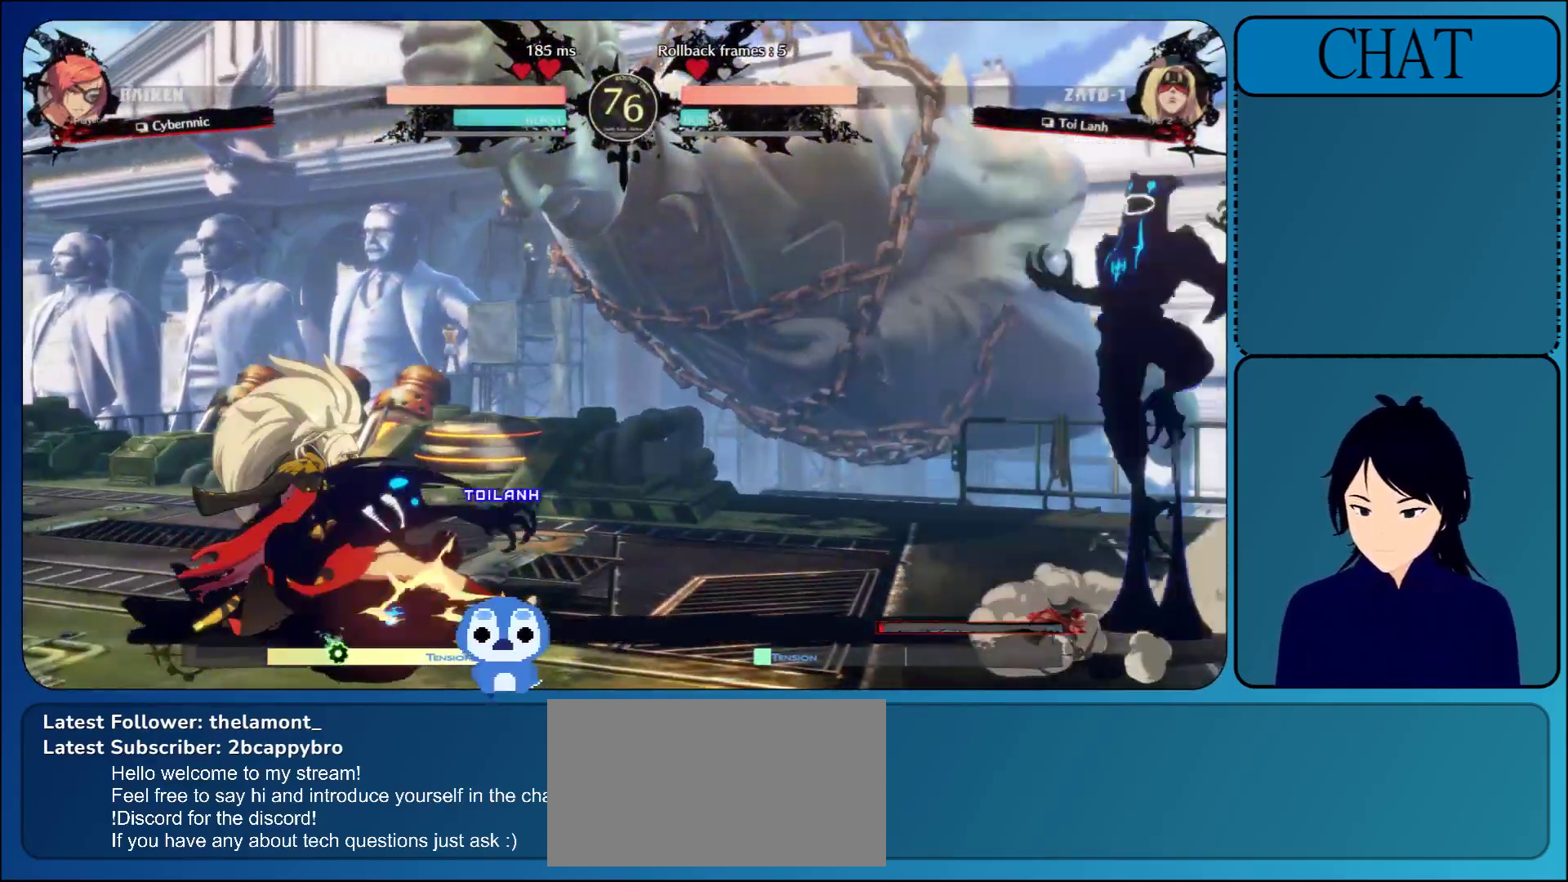
{"buttons": [], "left_stick": "center", "events": [[17, "CROSS", "down"], [33, "left_stick", "center"], [150, "CROSS", "up"], [217, "CROSS", "down"], [367, "CROSS", "up"]]}
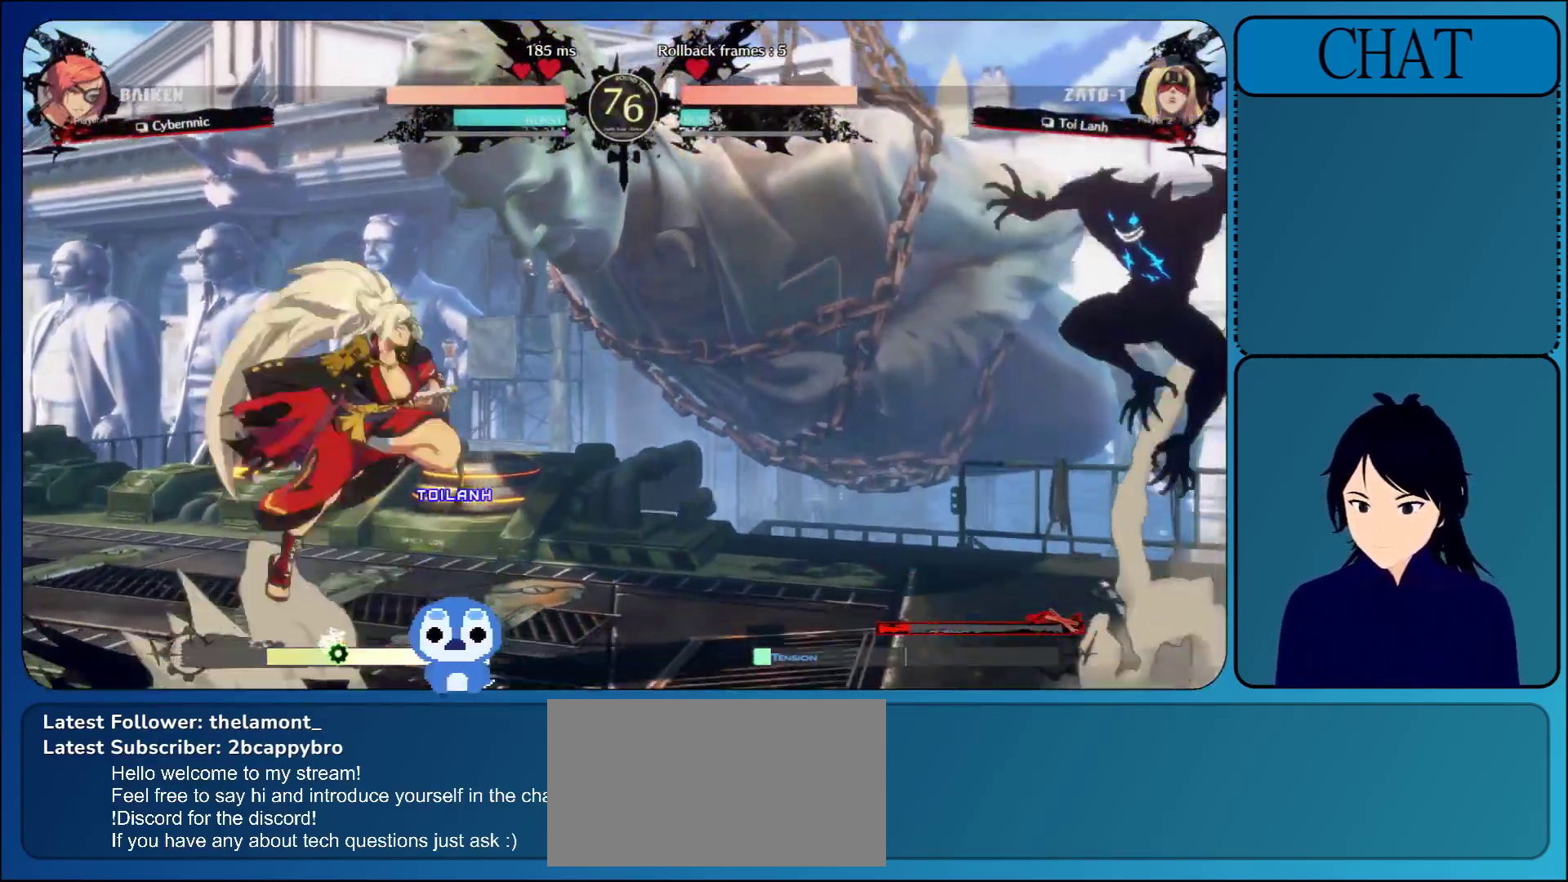
{"buttons": [], "left_stick": "up-right", "events": [[167, "left_stick", "left"], [200, "L1", "down"], [333, "L1", "up"], [433, "left_stick", "up-right"]]}
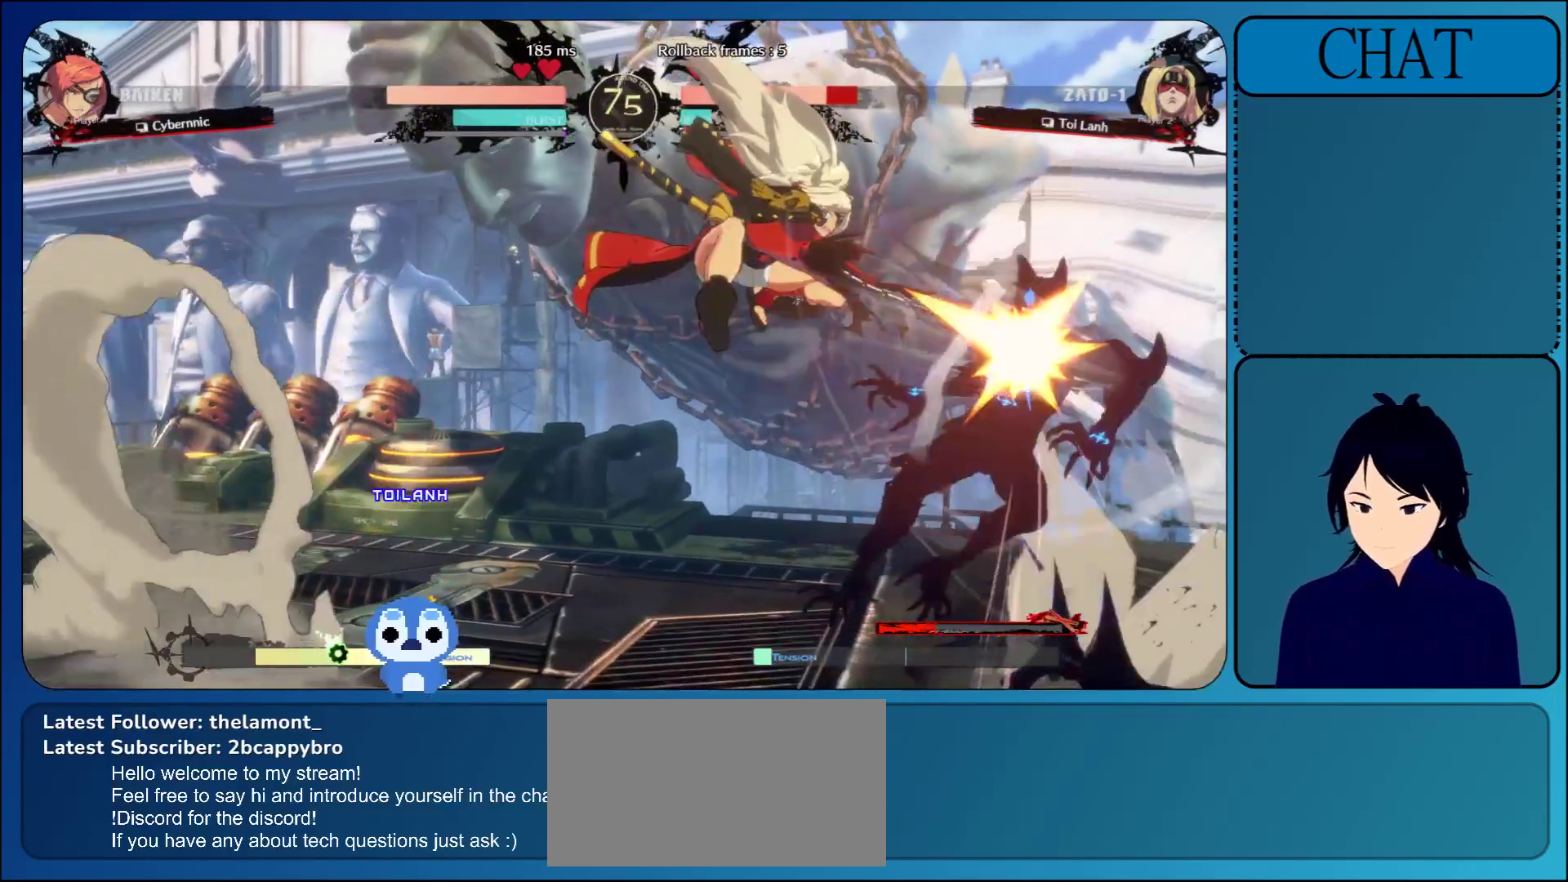
{"buttons": [], "left_stick": "down-right", "events": [[50, "left_stick", "right"], [483, "left_stick", "down-right"]]}
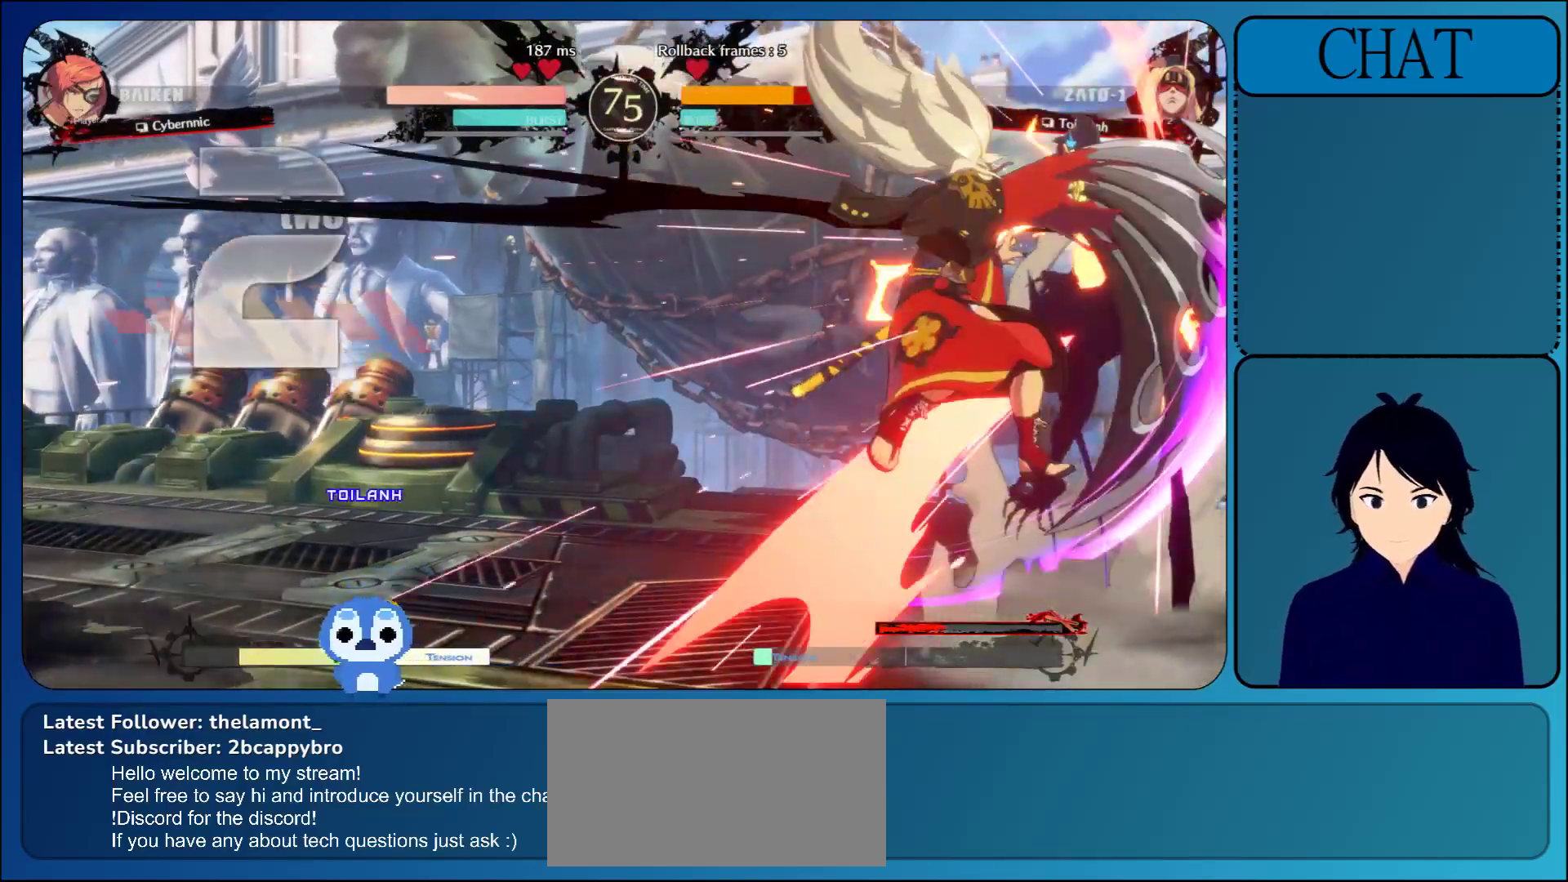
{"buttons": [], "left_stick": "down-right", "events": []}
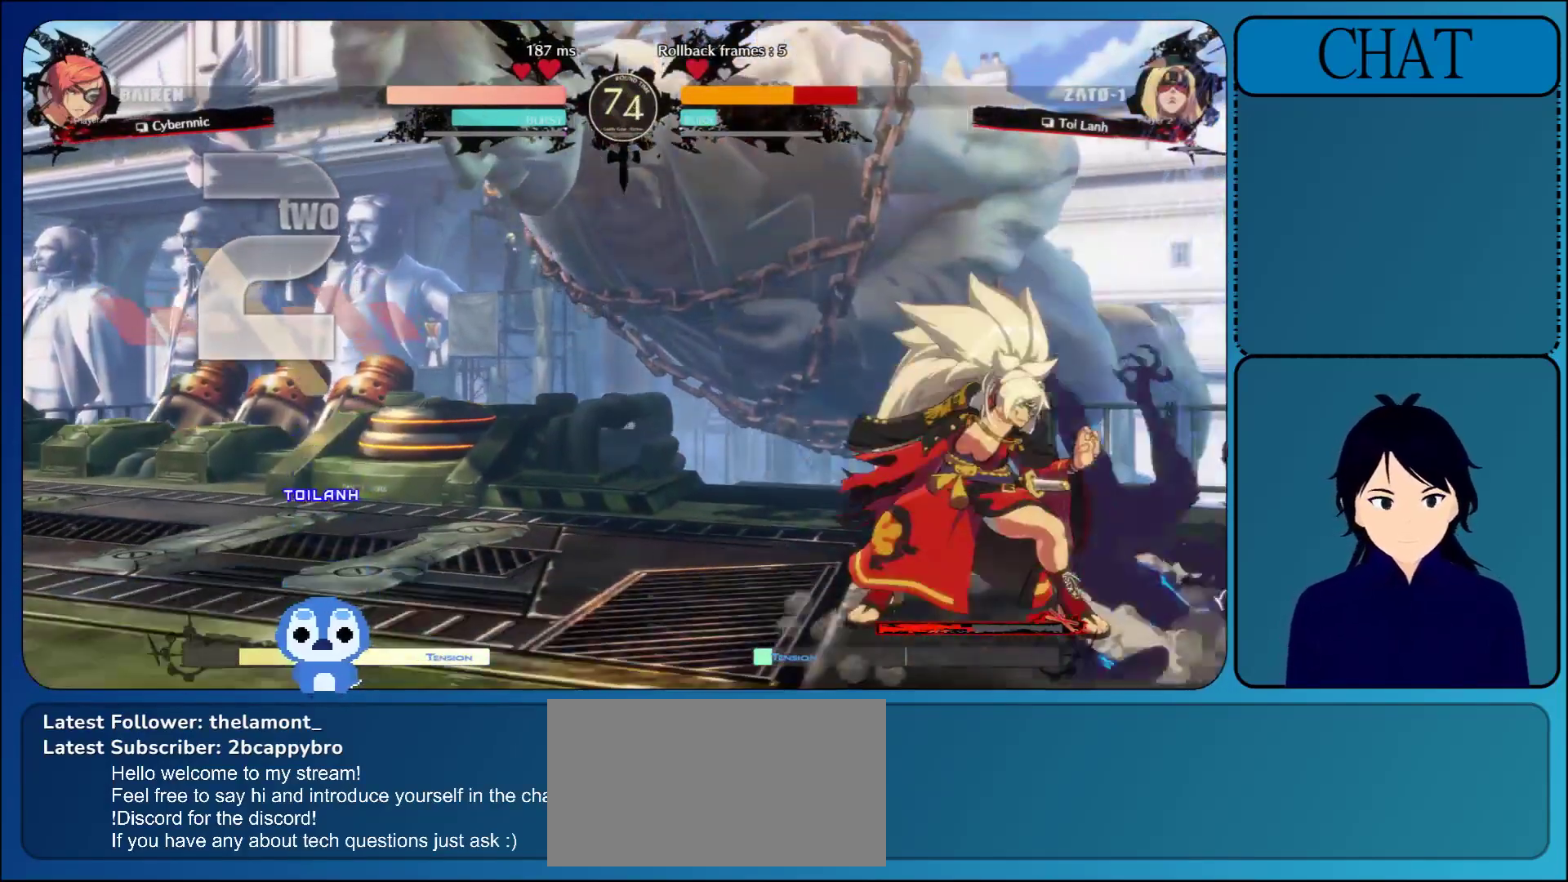
{"buttons": ["R1"], "left_stick": "right", "events": [[300, "left_stick", "right"], [400, "R1", "down"]]}
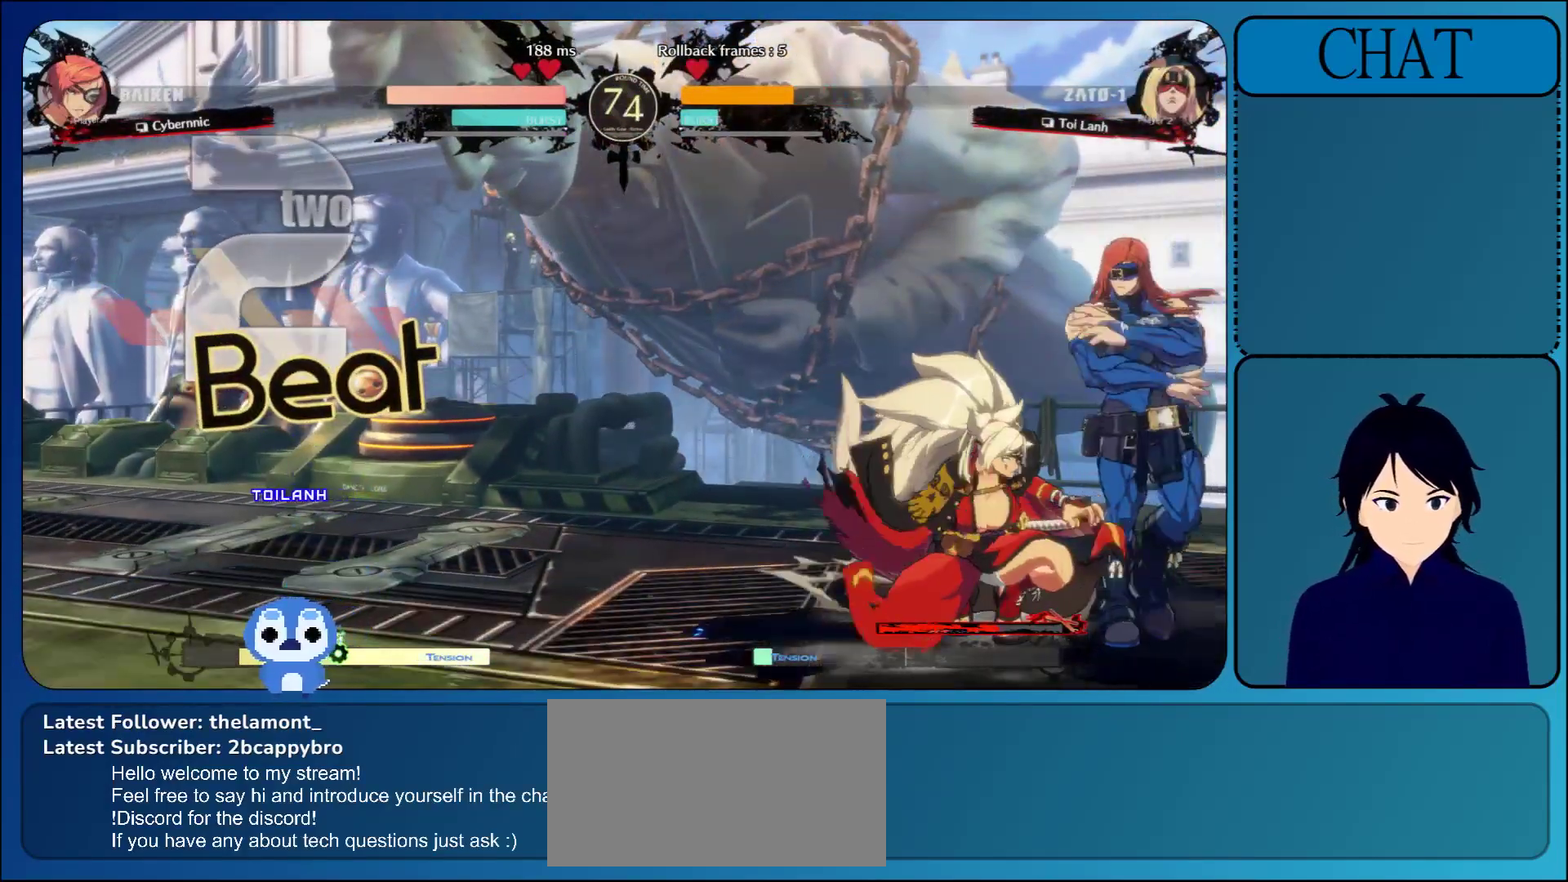
{"buttons": [], "left_stick": "down-right", "events": [[17, "R1", "up"], [133, "R1", "down"], [267, "R1", "up"], [367, "left_stick", "down-right"], [400, "R1", "down"], [500, "R1", "up"]]}
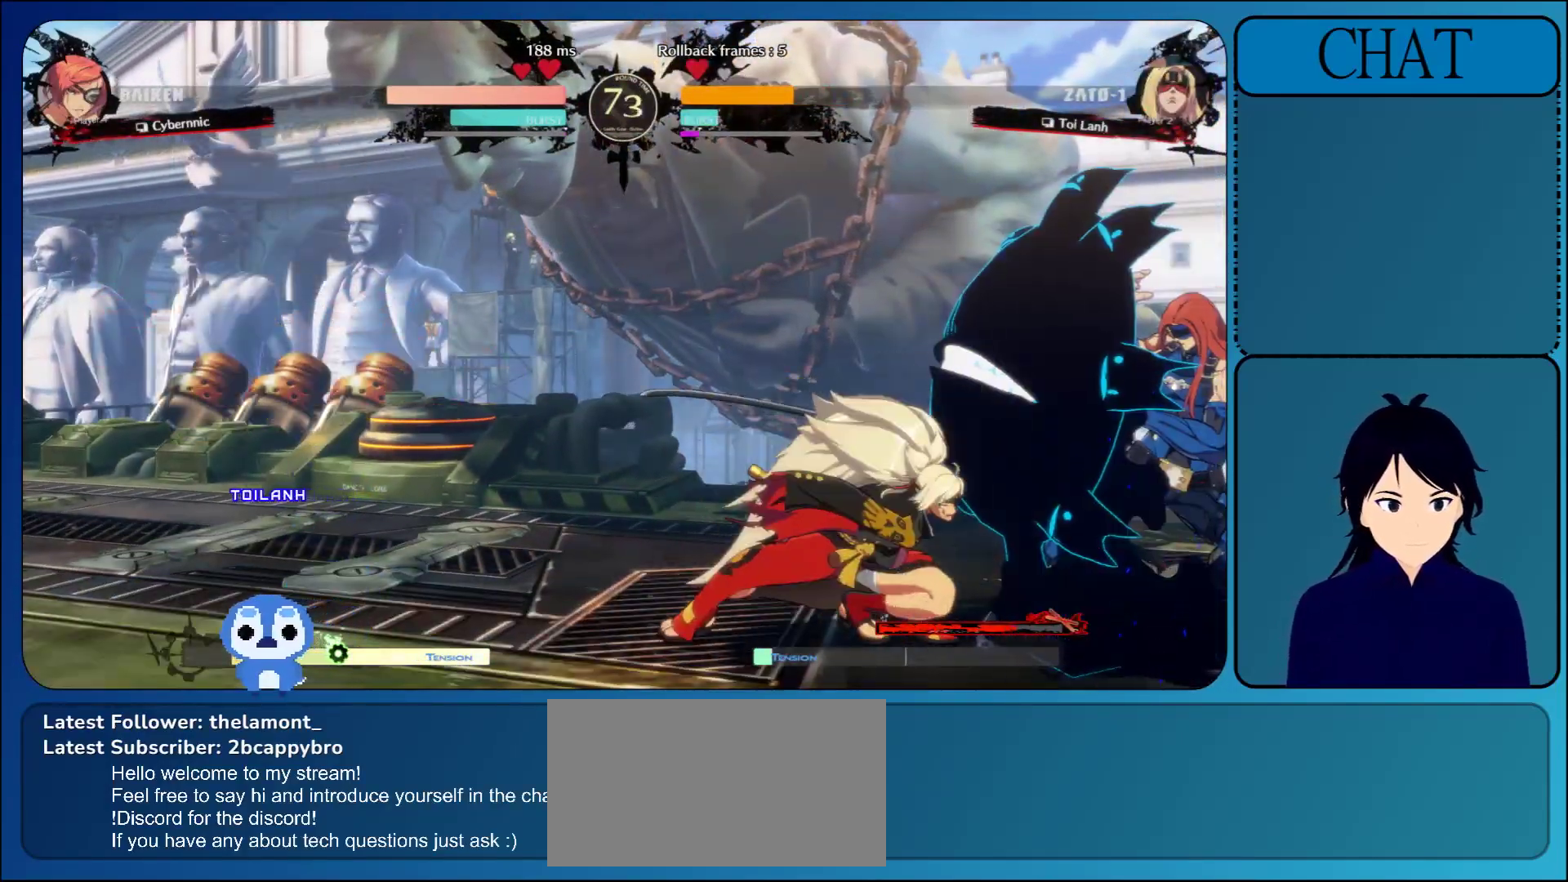
{"buttons": [], "left_stick": "down-right", "events": []}
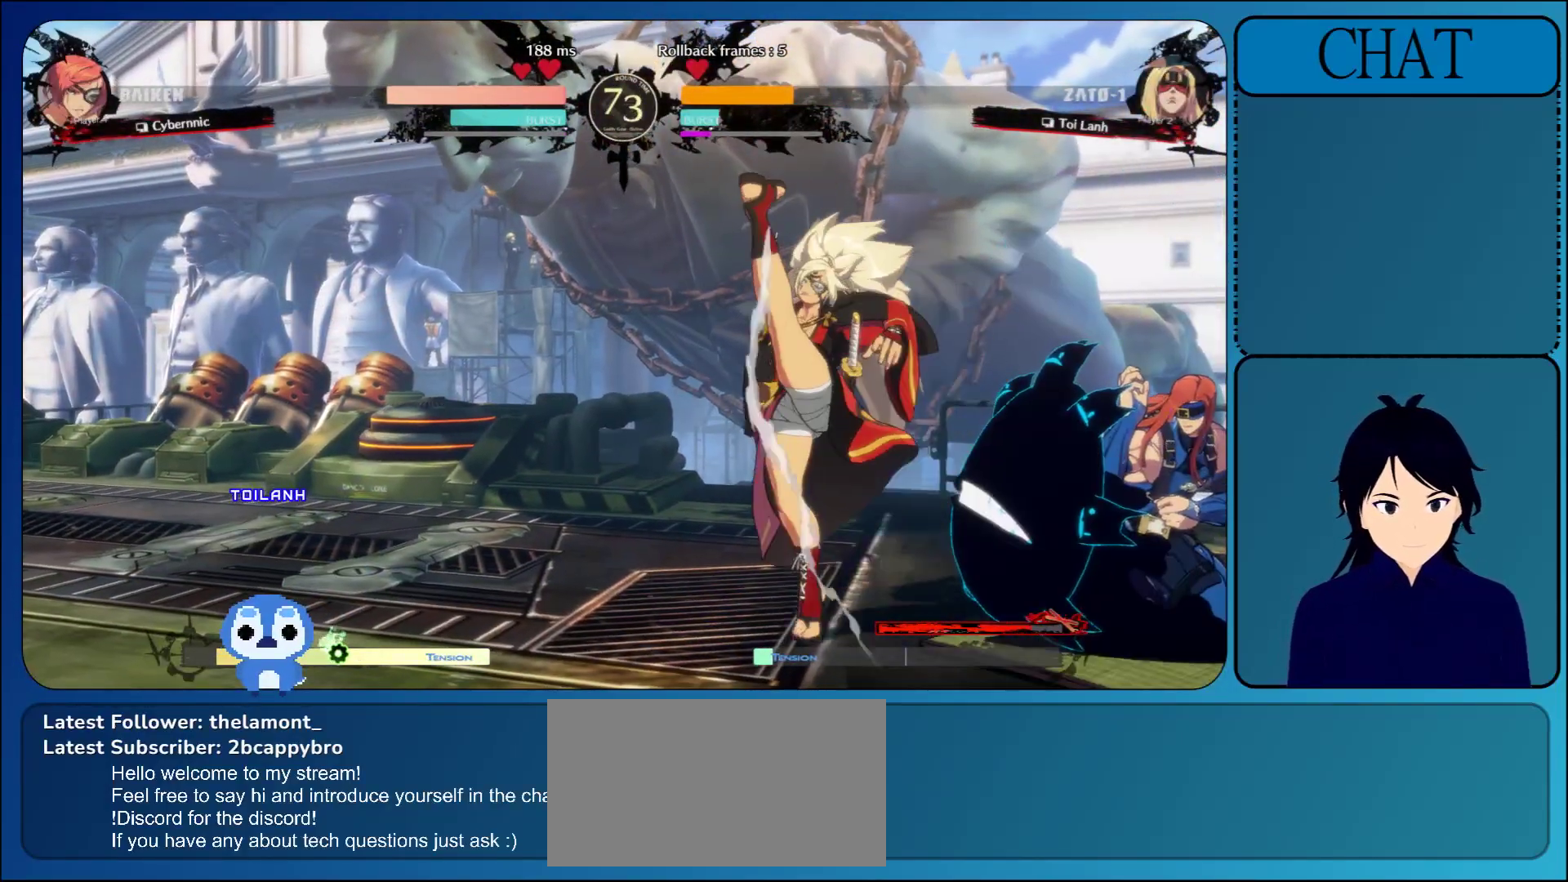
{"buttons": [], "left_stick": "down-right", "events": []}
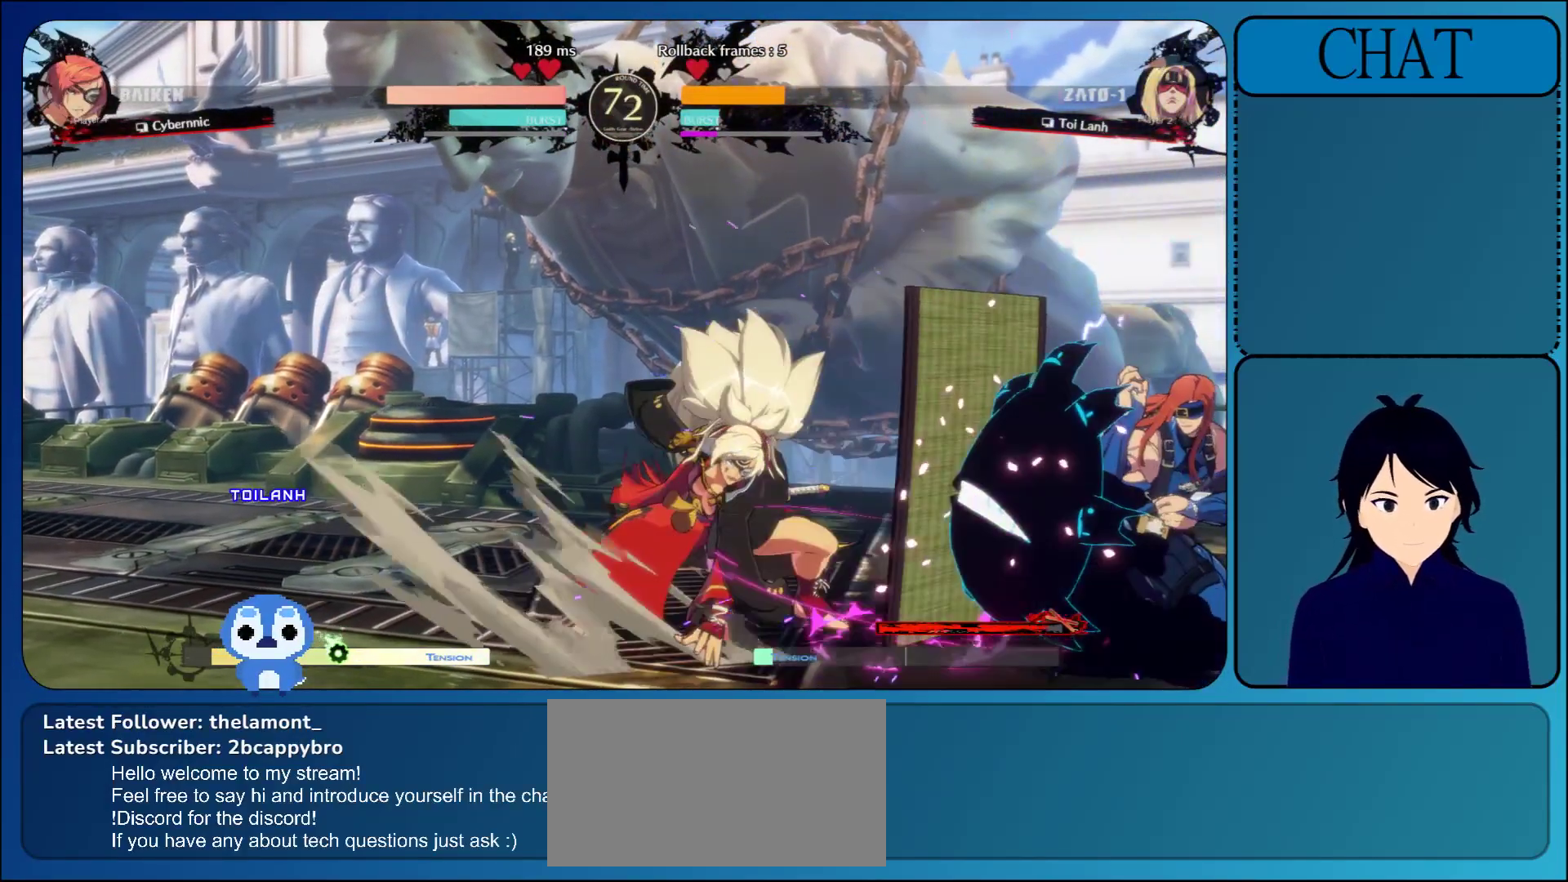
{"buttons": [], "left_stick": "down-right", "events": []}
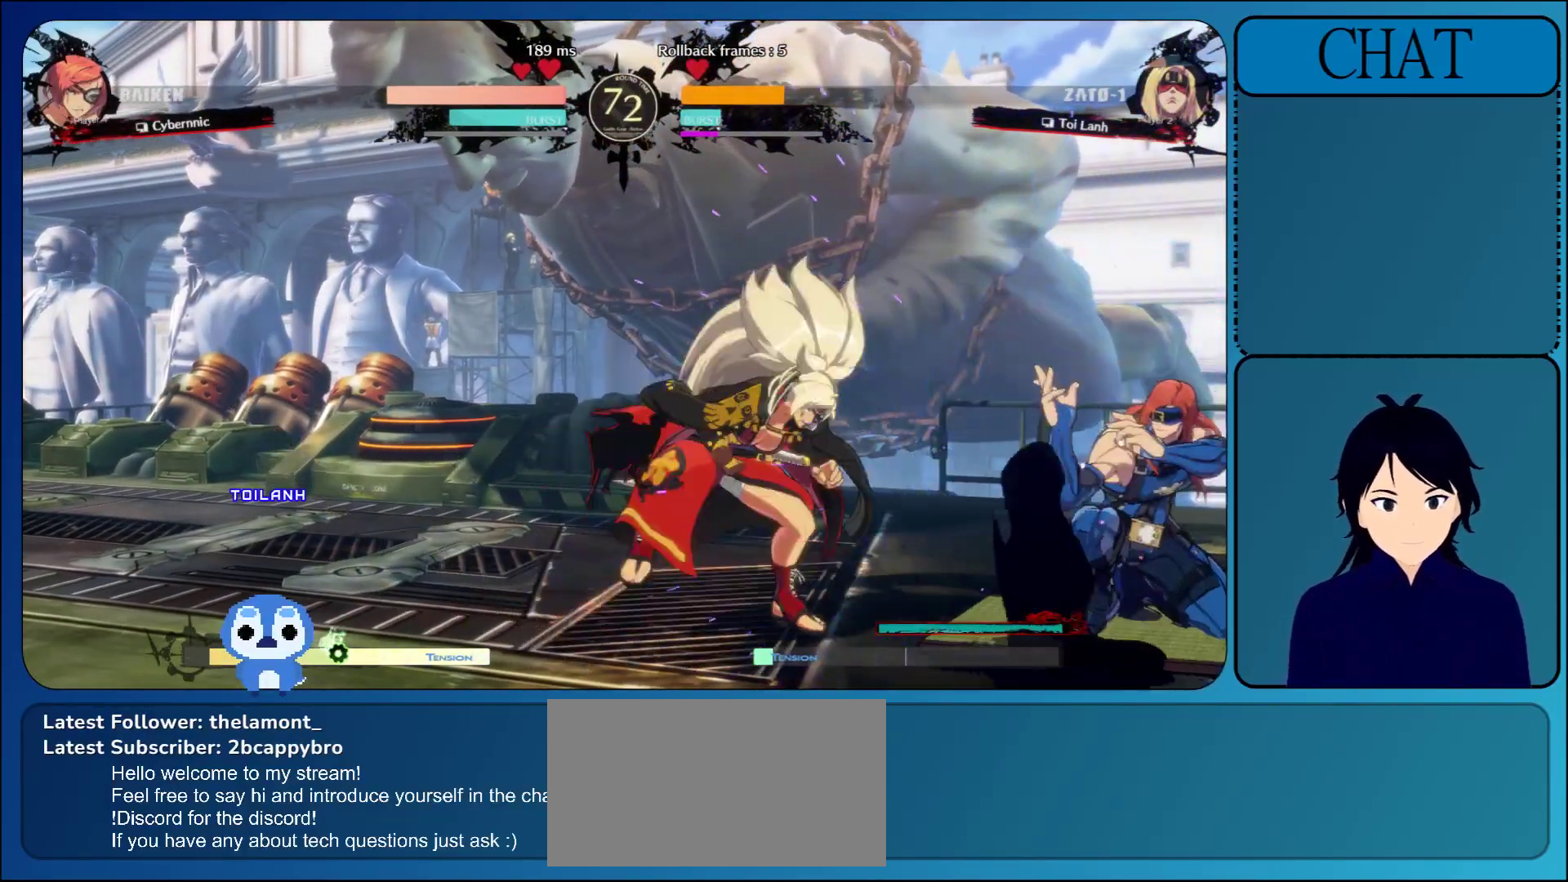
{"buttons": [], "left_stick": "center", "events": [[50, "left_stick", "up-right"], [433, "left_stick", "center"]]}
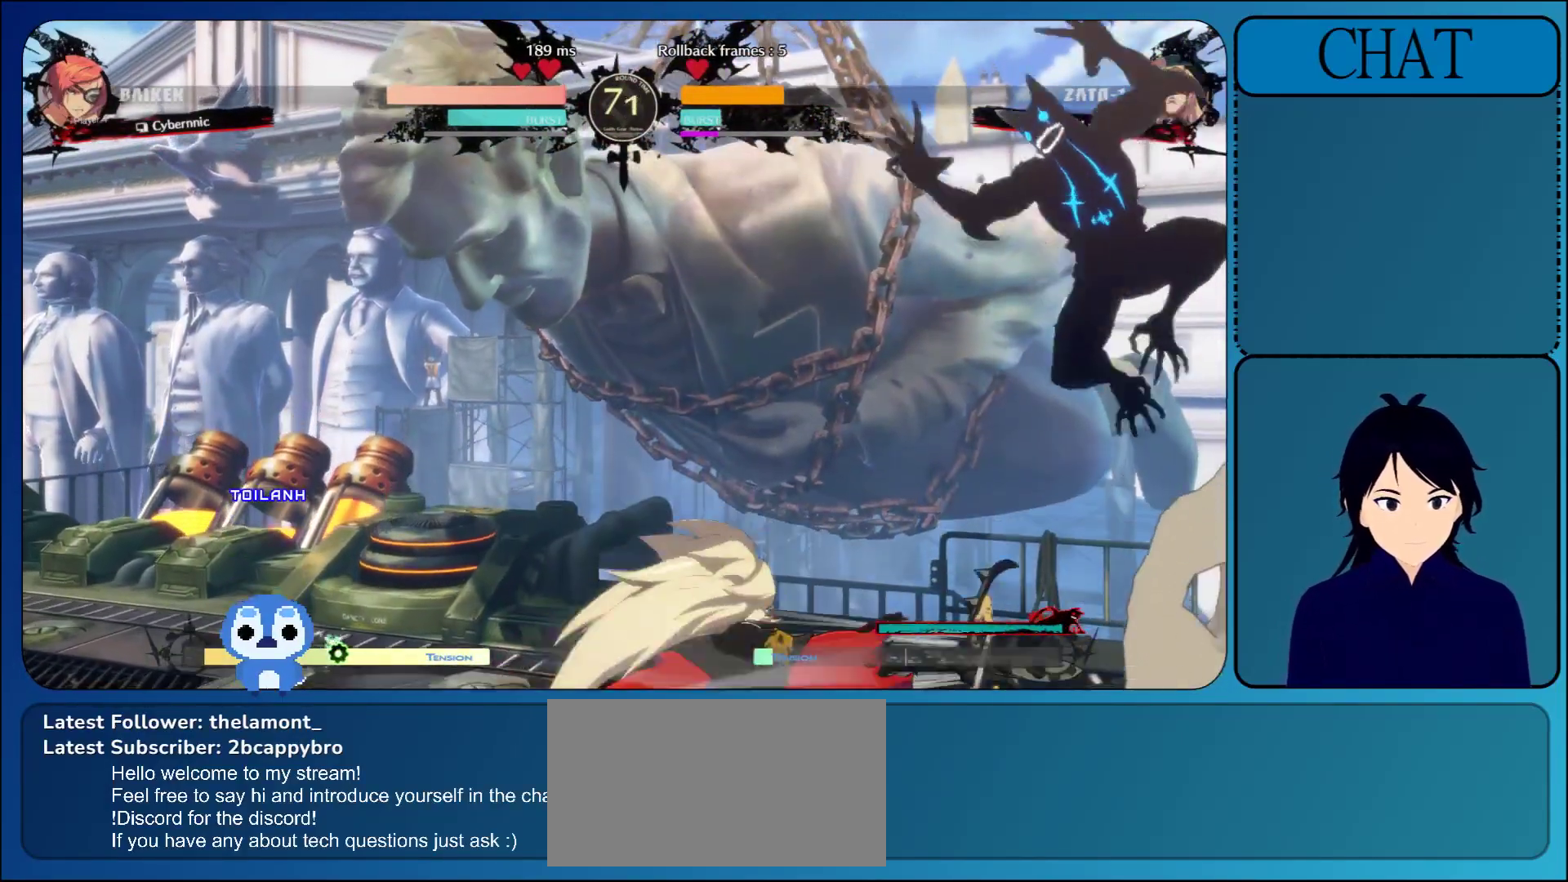
{"buttons": ["R1"], "left_stick": "center", "events": [[167, "R1", "down"], [250, "R1", "up"], [317, "R1", "down"], [433, "R1", "up"], [500, "R1", "down"]]}
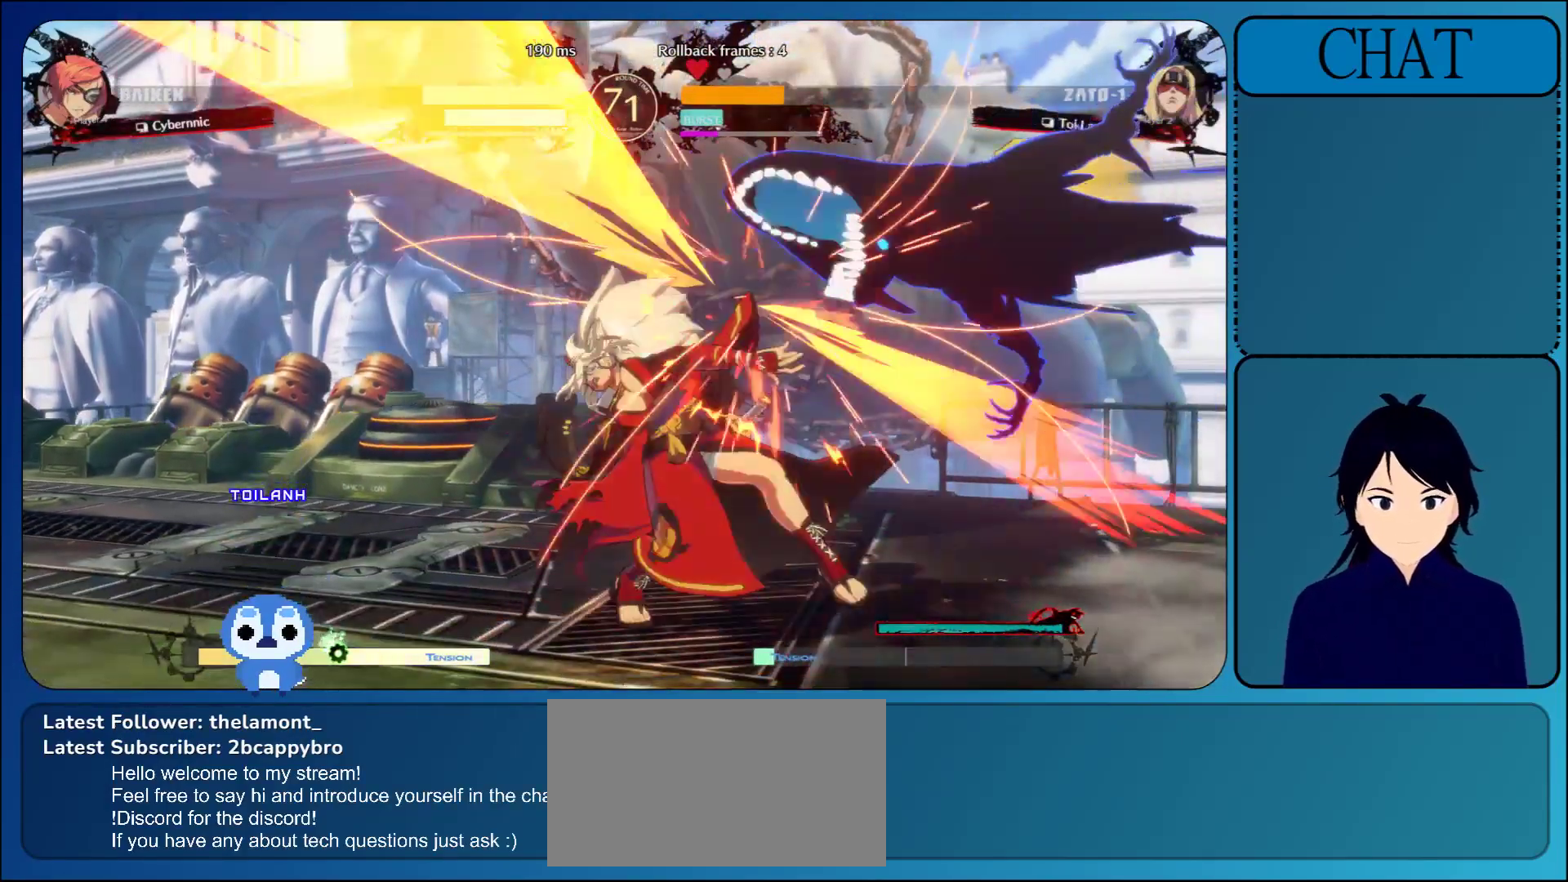
{"buttons": [], "left_stick": "right", "events": [[67, "left_stick", "right"], [133, "R1", "up"]]}
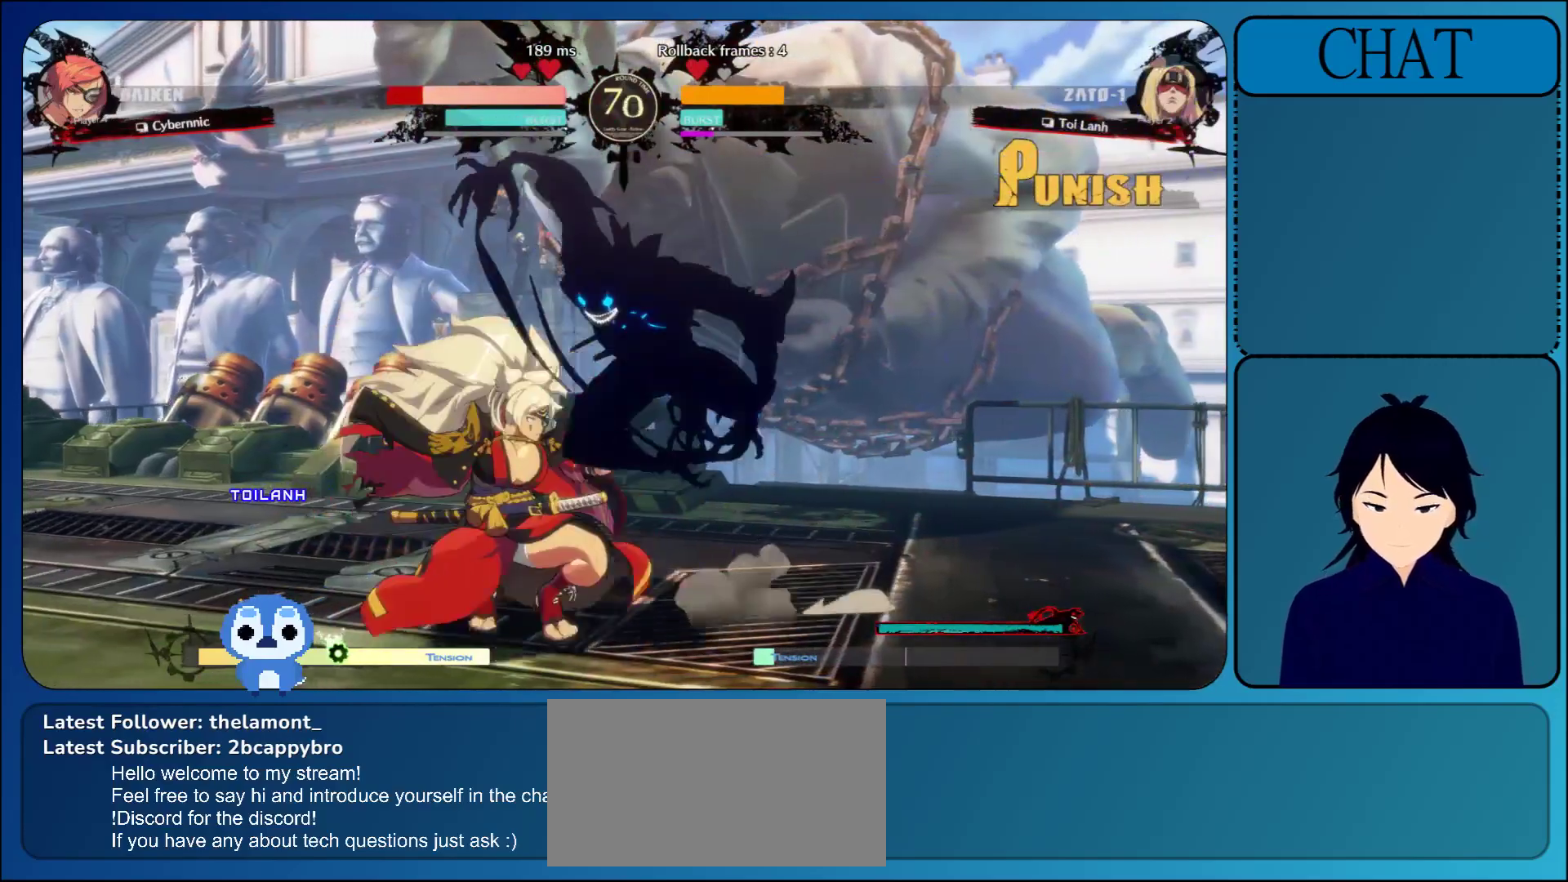
{"buttons": [], "left_stick": "down-right", "events": [[67, "R1", "down"], [167, "R1", "up"], [250, "R1", "down"], [367, "R1", "up"], [483, "left_stick", "down-right"]]}